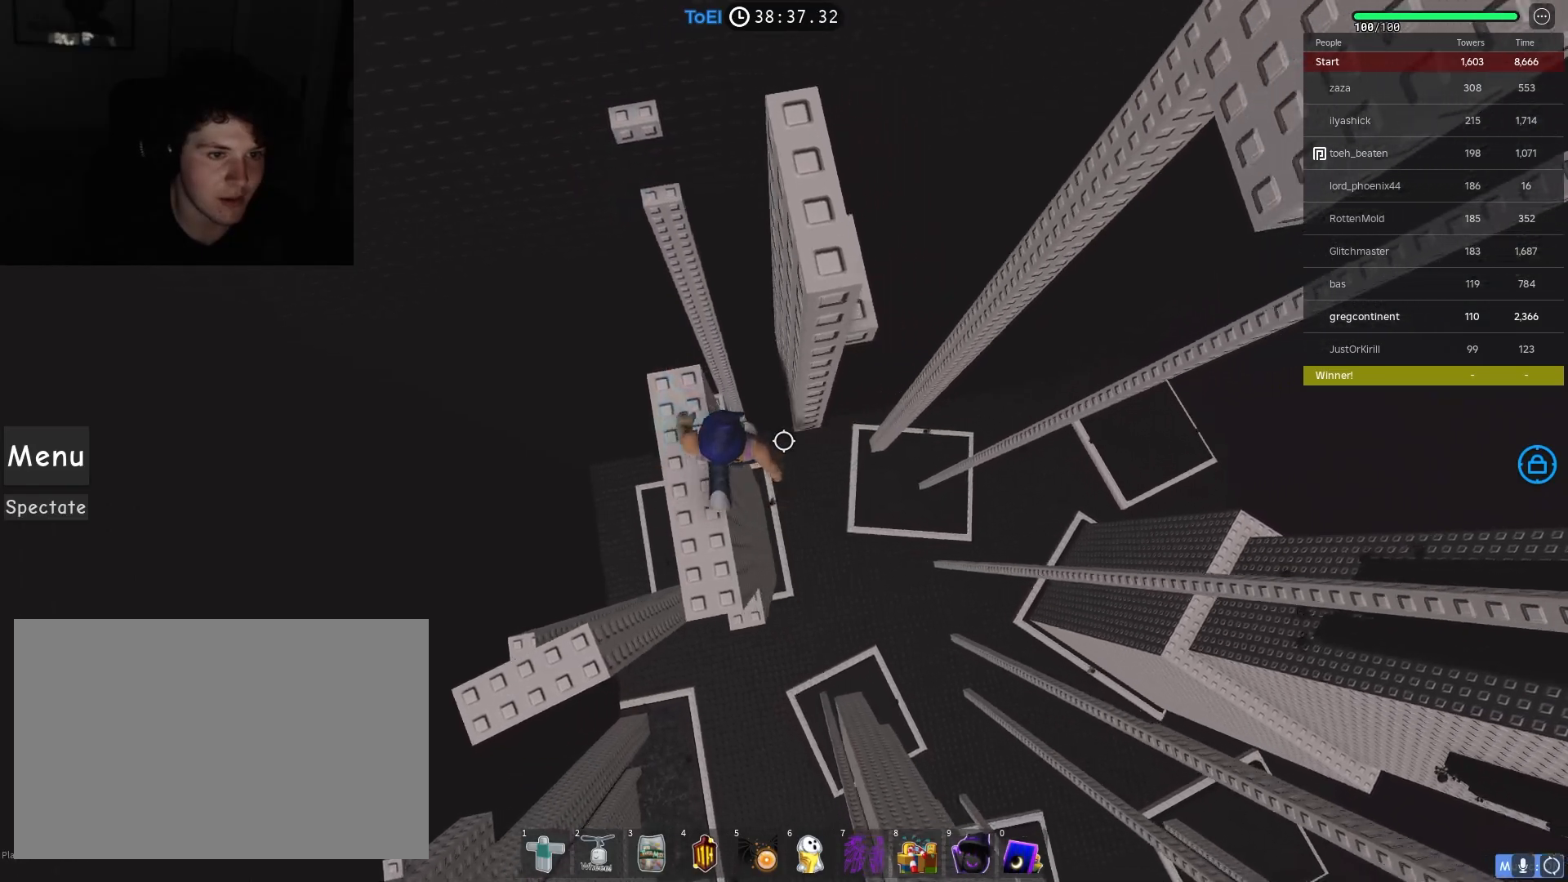
Gameplay with keyboard; each line is a JSON object with the keys held at the frame after it. "events" lists presses ("down") and releases ("up") of "a", "ctrl", "d", "e", "f", "q", "r", "s", "shift", "space", "tab" and "w" between this image and that frame as [ms after this image, input, new state], when the widget could be followed in between. No other keys are recorded. Mouse input is not recorded.
{"keys": ["a", "w"], "events": [[33, "space", "down"], [133, "space", "up"], [217, "w", "down"], [317, "d", "up"], [350, "a", "down"]]}
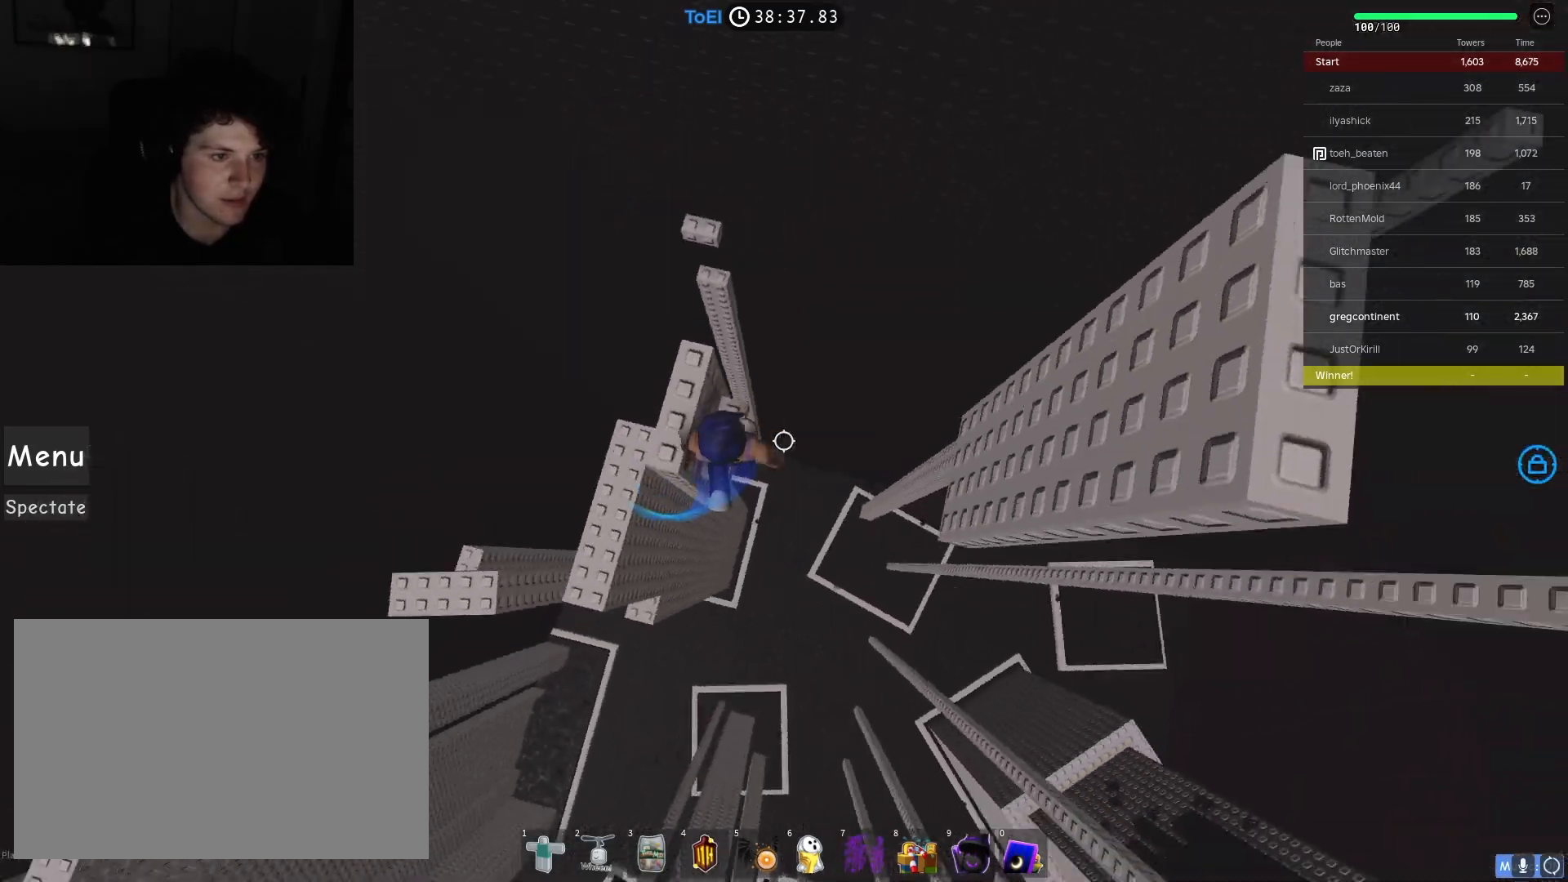
{"keys": [], "events": [[17, "w", "up"], [50, "a", "up"], [433, "s", "down"], [500, "s", "up"]]}
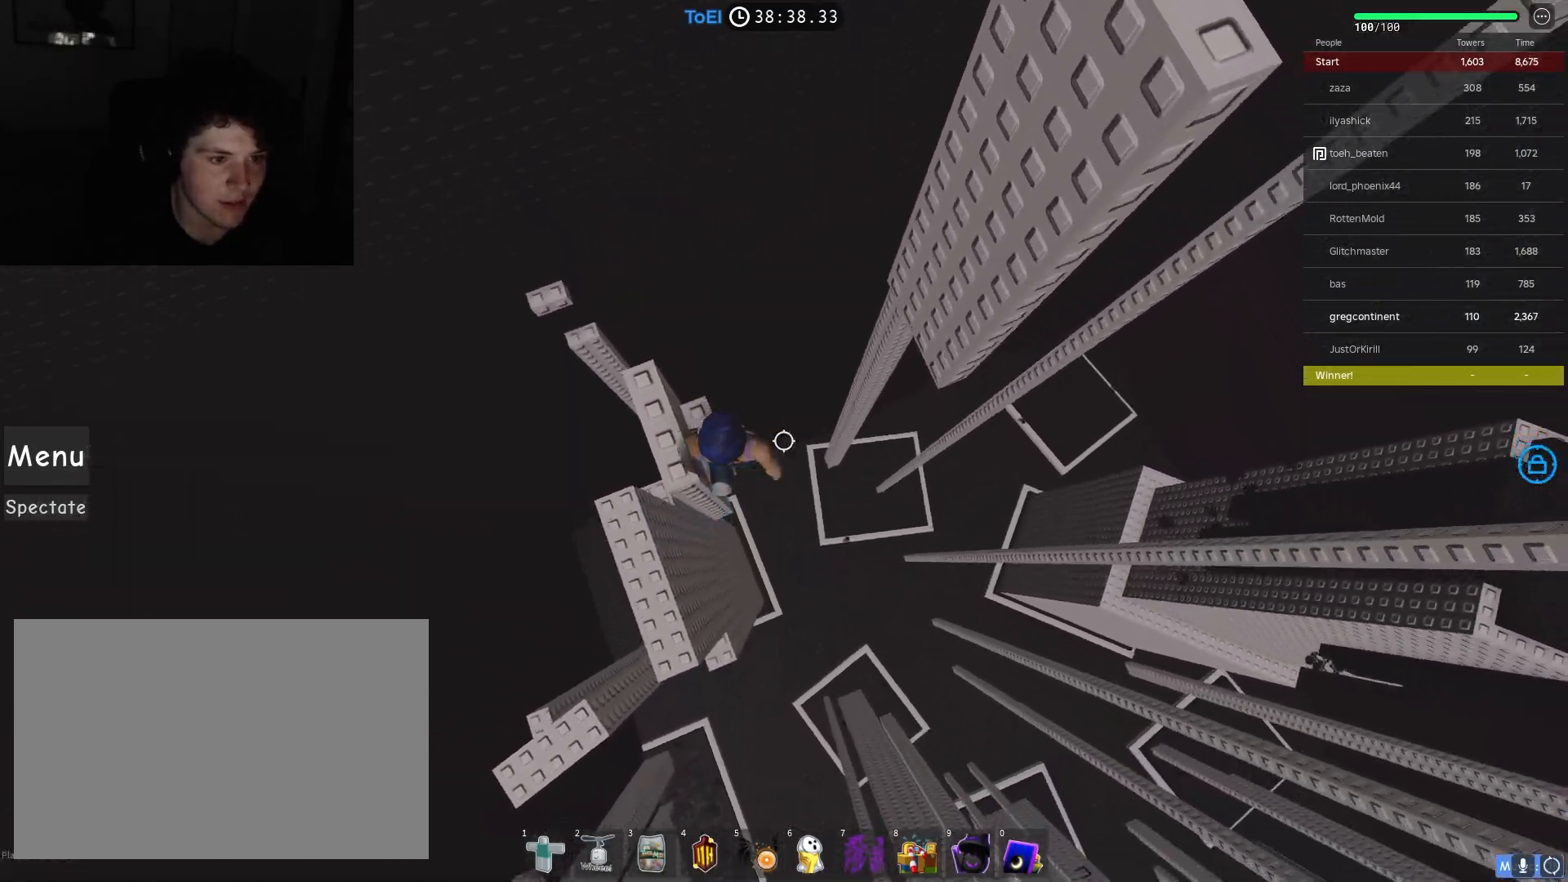
{"keys": ["d", "space"], "events": [[317, "d", "down"], [433, "space", "down"]]}
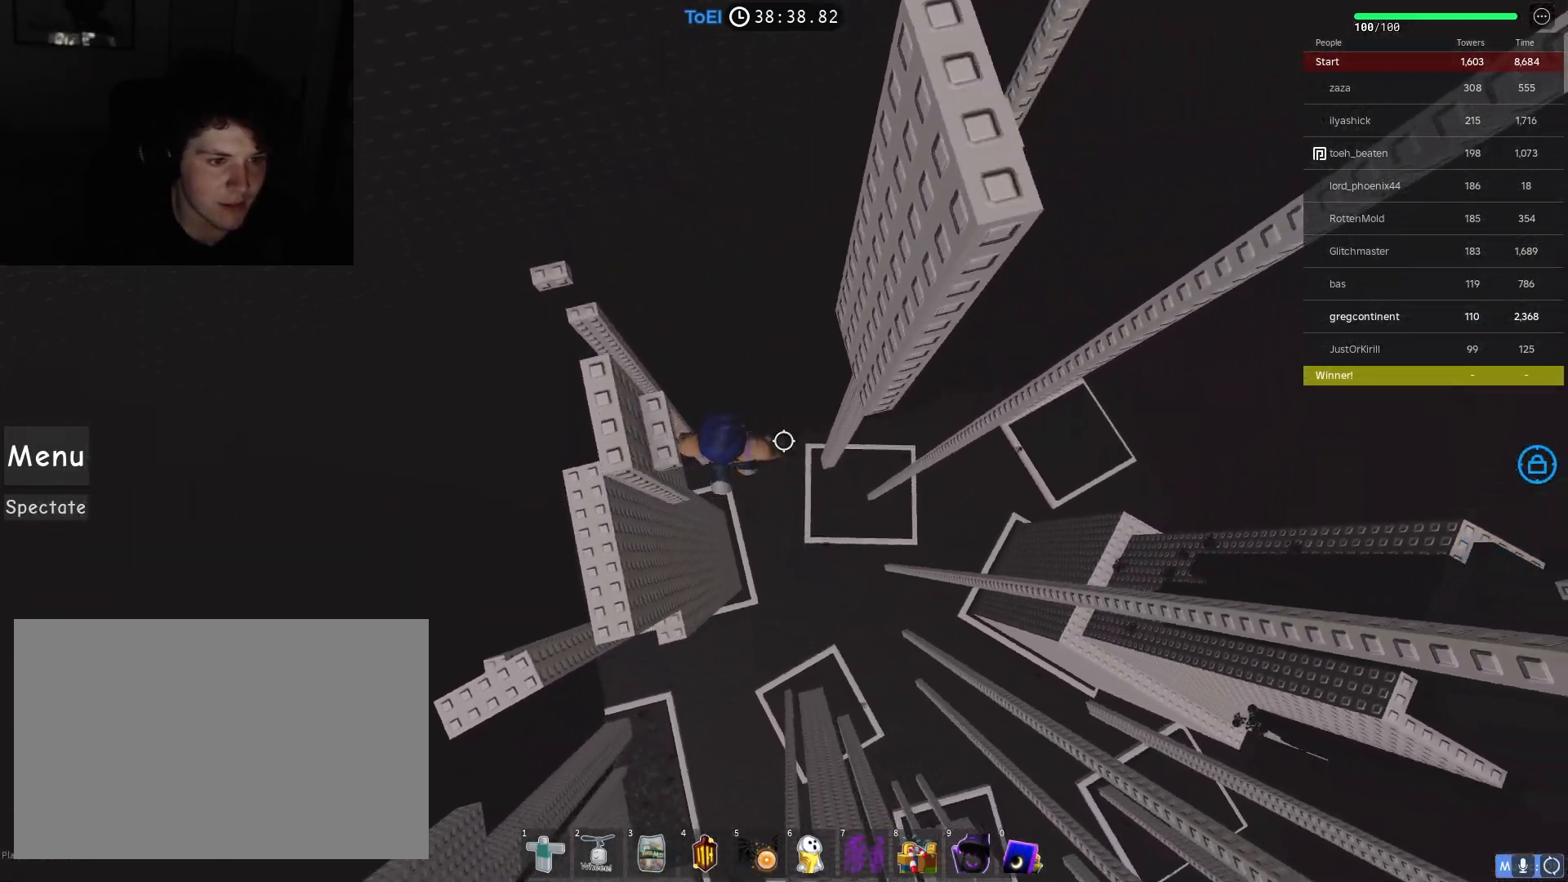
{"keys": ["d", "w"], "events": [[17, "space", "up"], [333, "w", "down"]]}
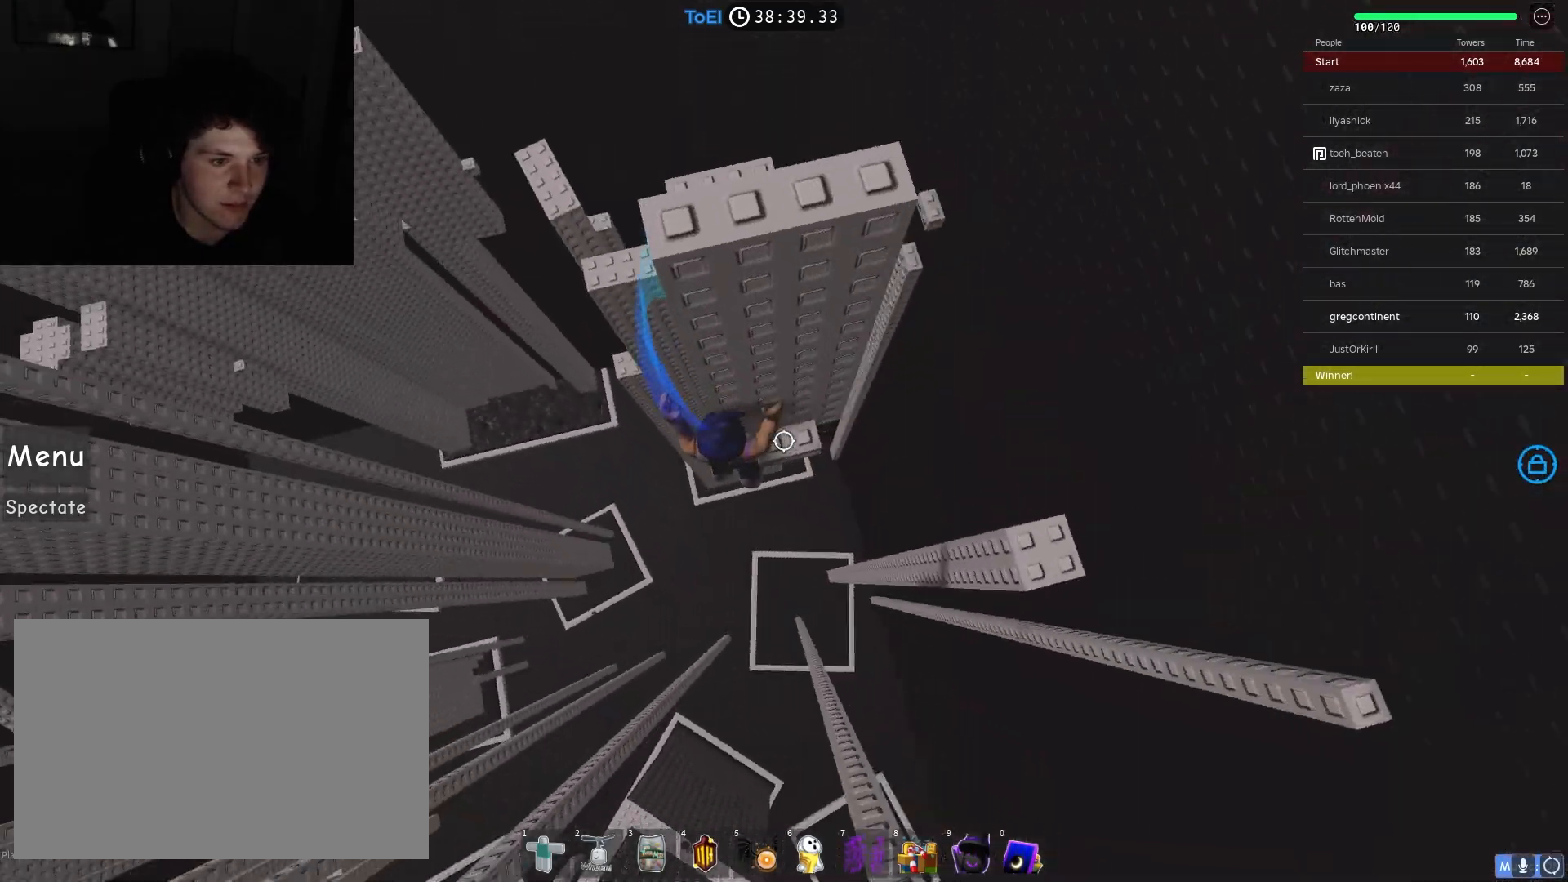
{"keys": ["w"], "events": [[50, "w", "up"], [100, "d", "up"], [500, "w", "down"]]}
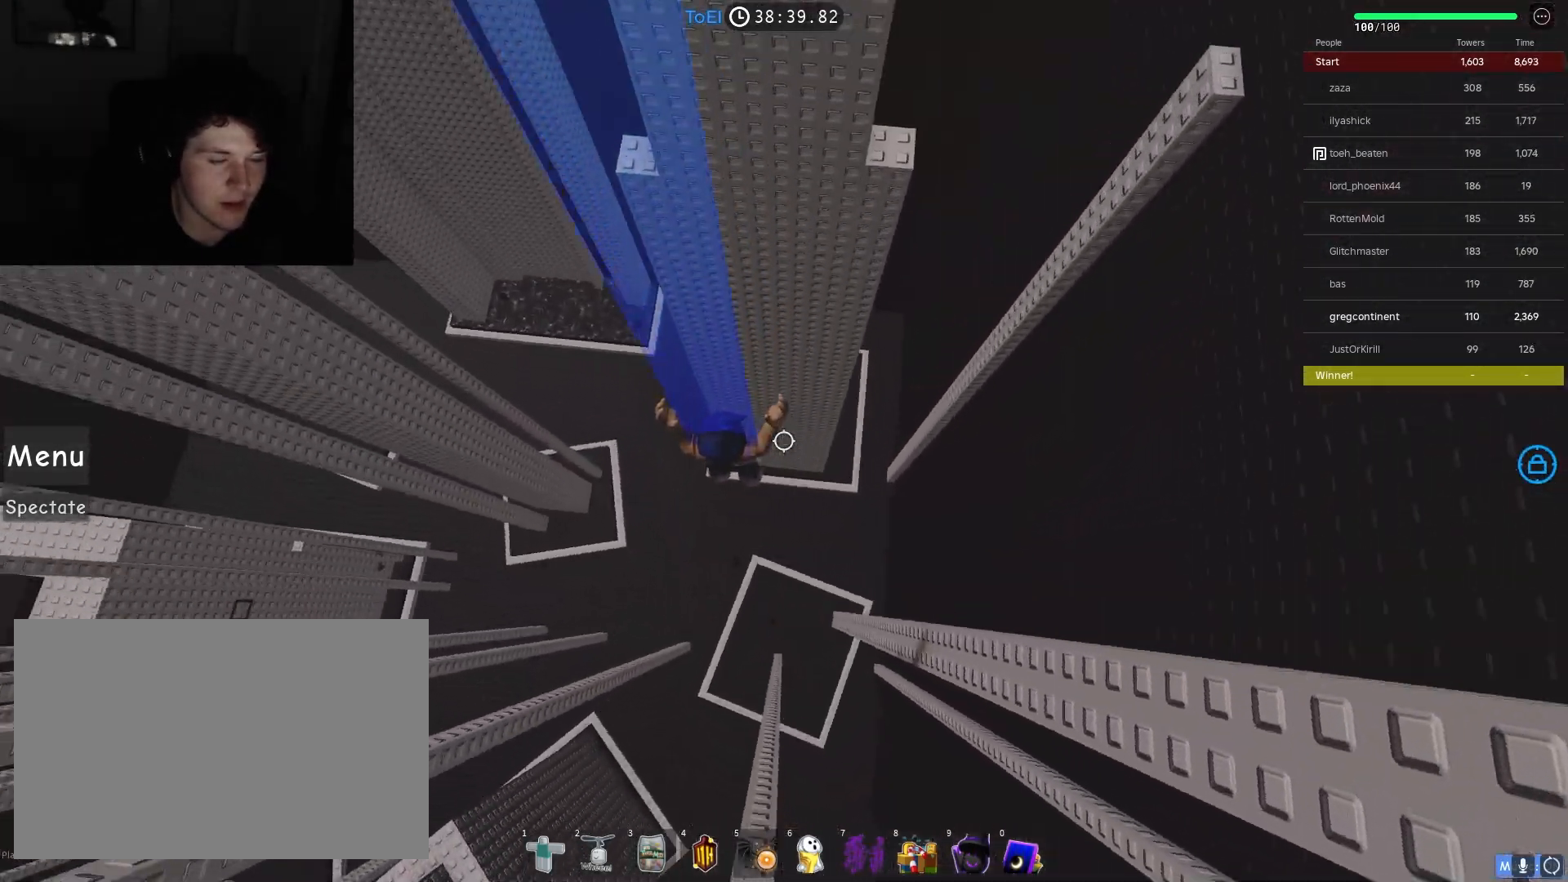
{"keys": ["a", "shift", "w"], "events": [[17, "a", "down"], [317, "shift", "down"]]}
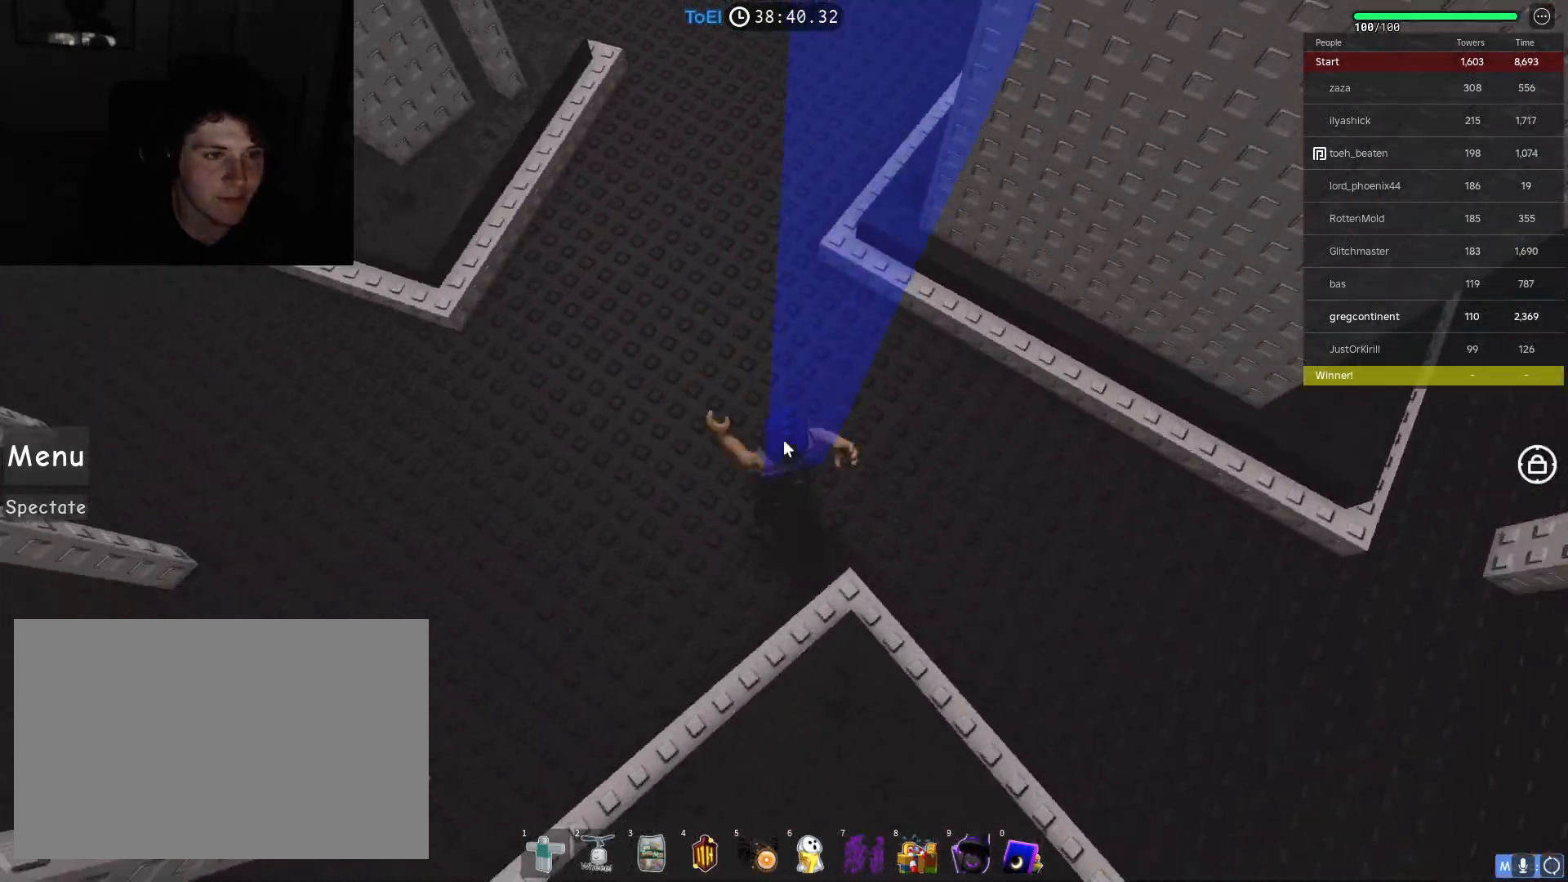
{"keys": ["space", "w"], "events": [[17, "shift", "up"], [150, "a", "up"], [233, "space", "down"]]}
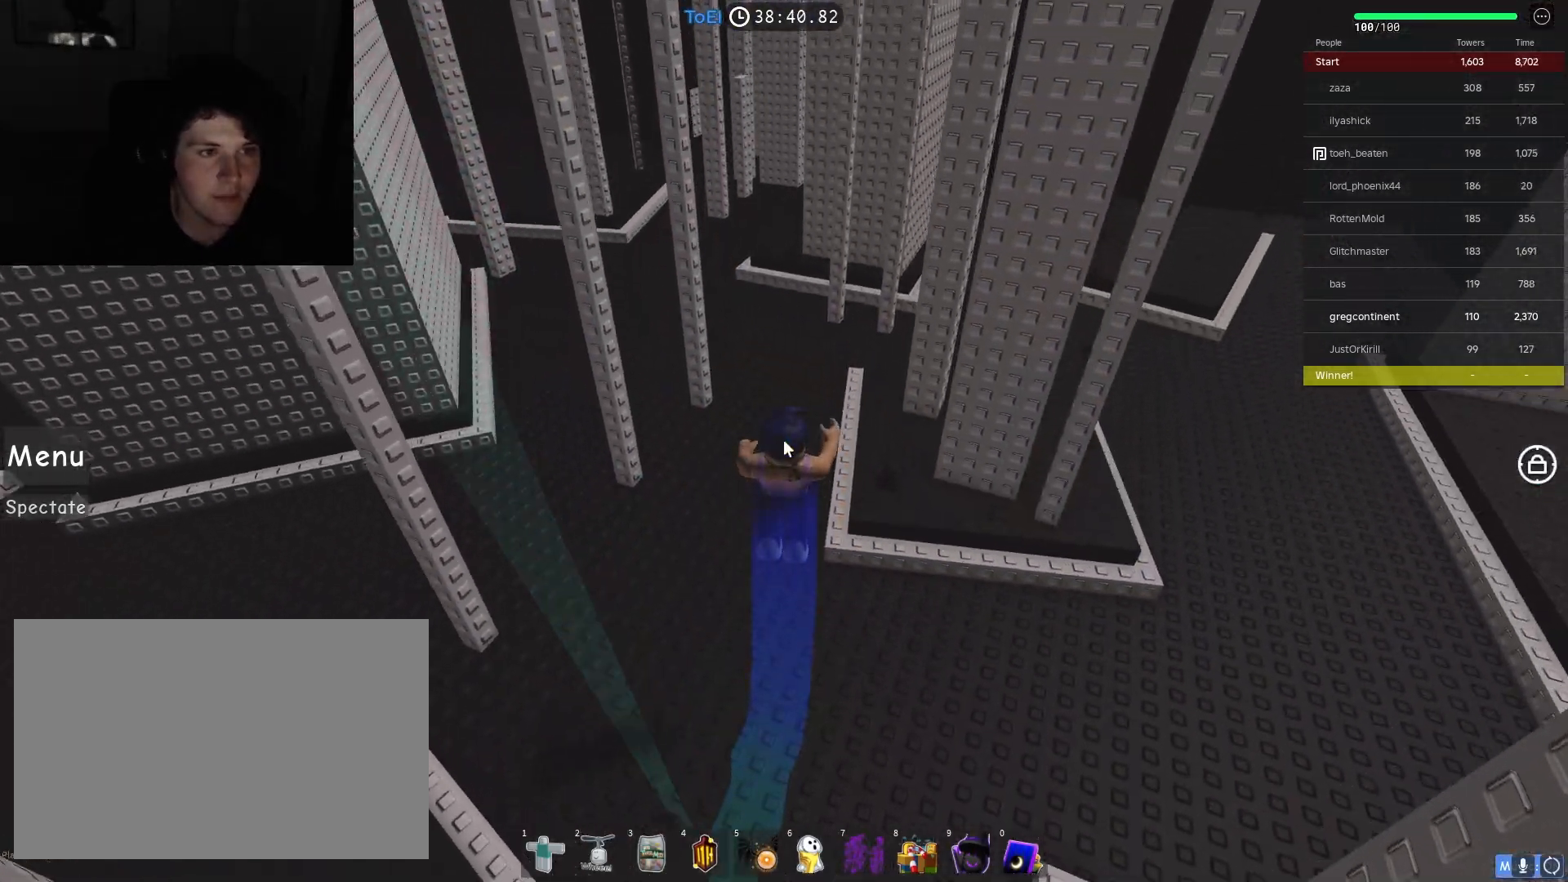
{"keys": ["space", "w"], "events": []}
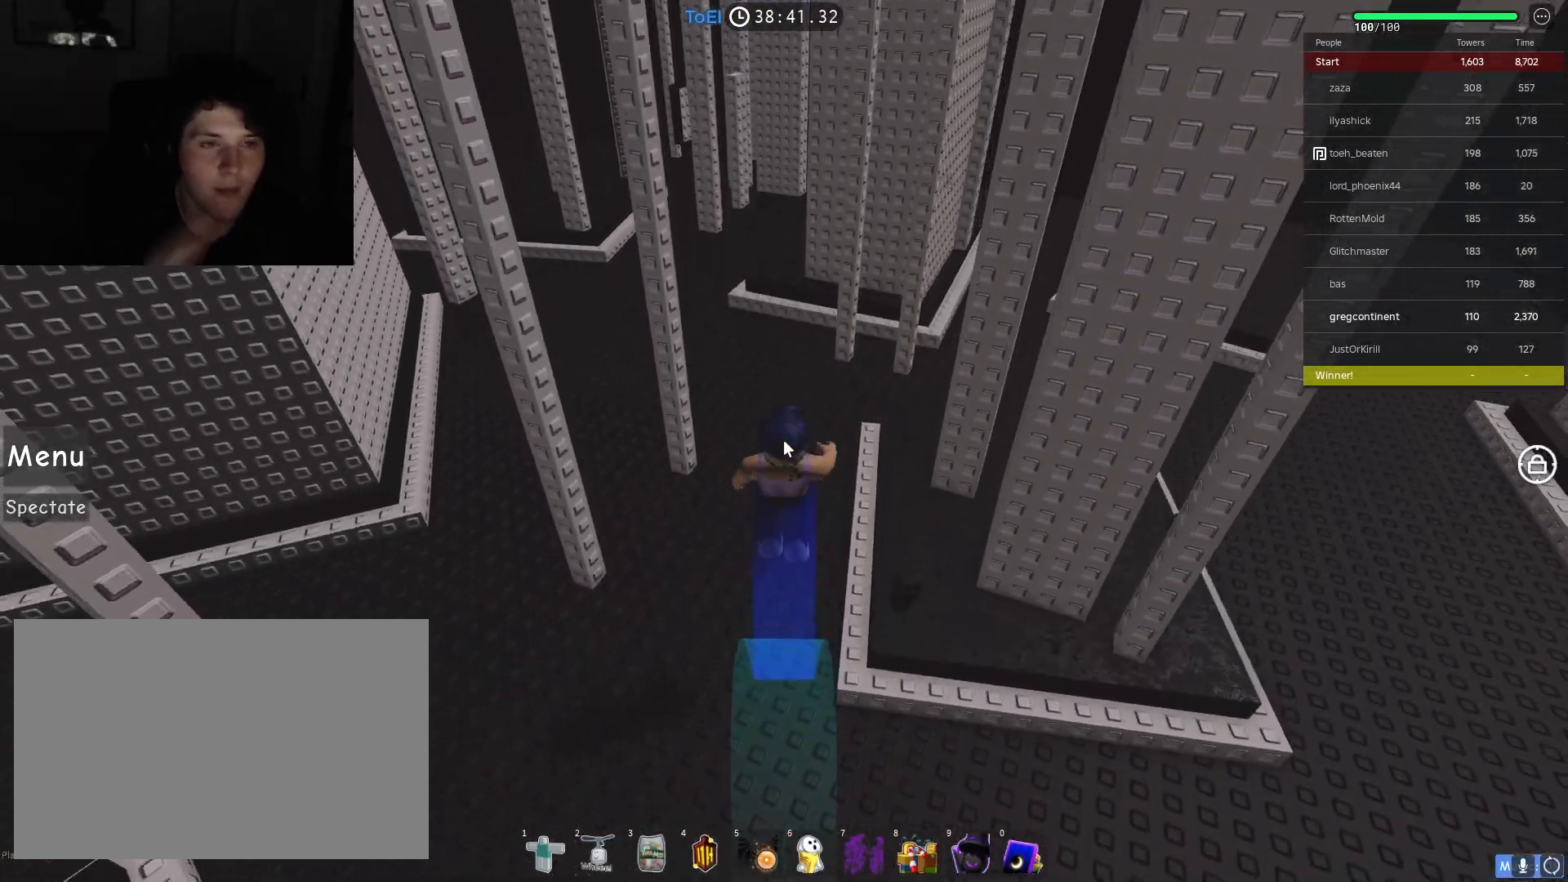
{"keys": ["space", "w"], "events": []}
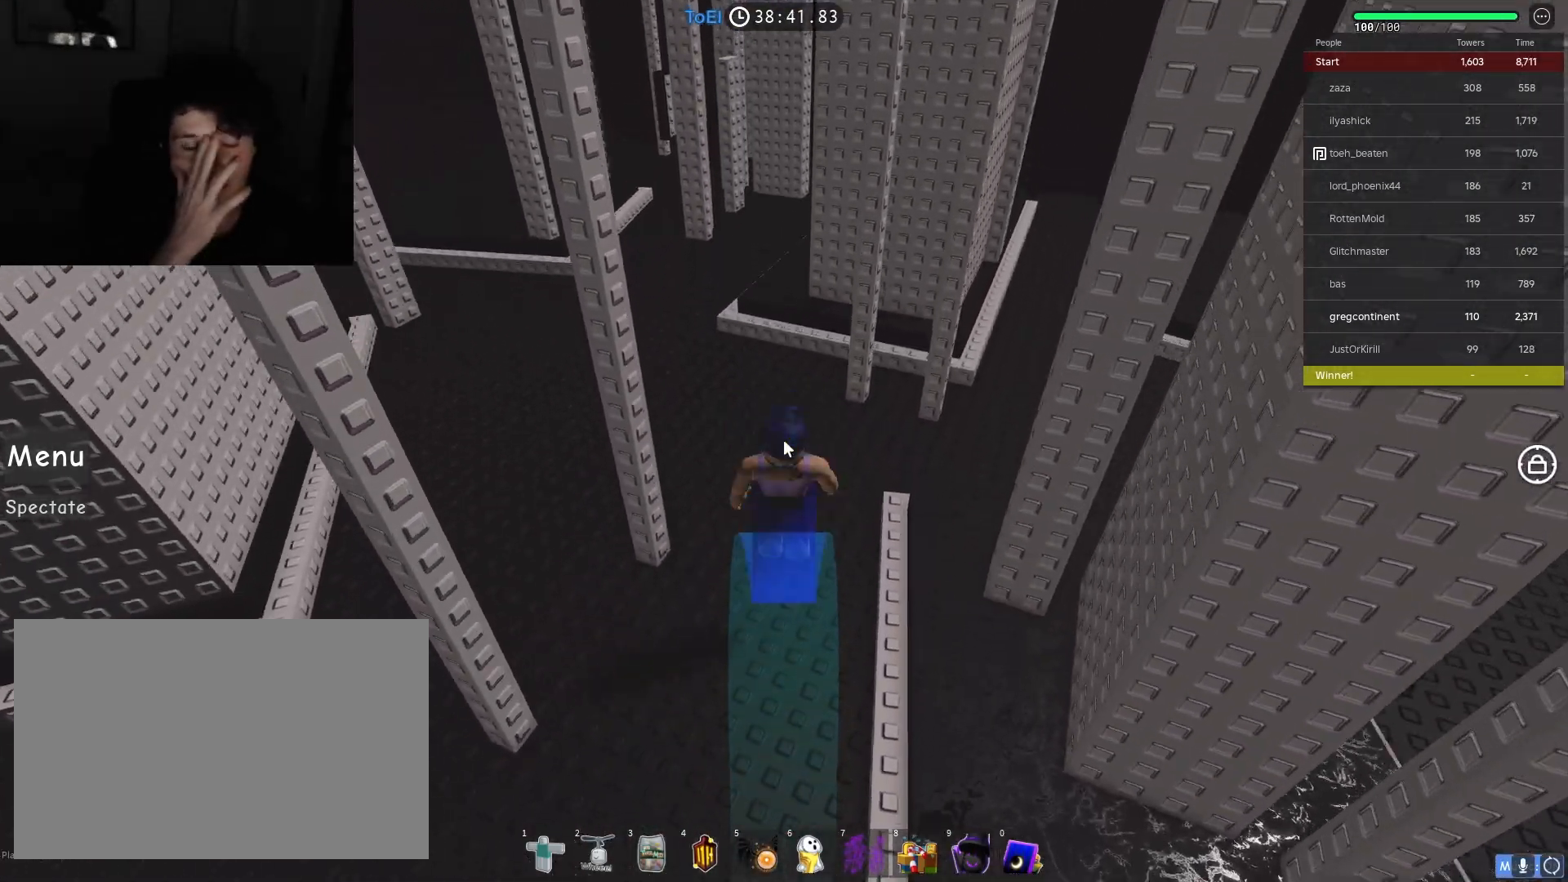
{"keys": ["a", "space", "w"], "events": [[217, "a", "down"]]}
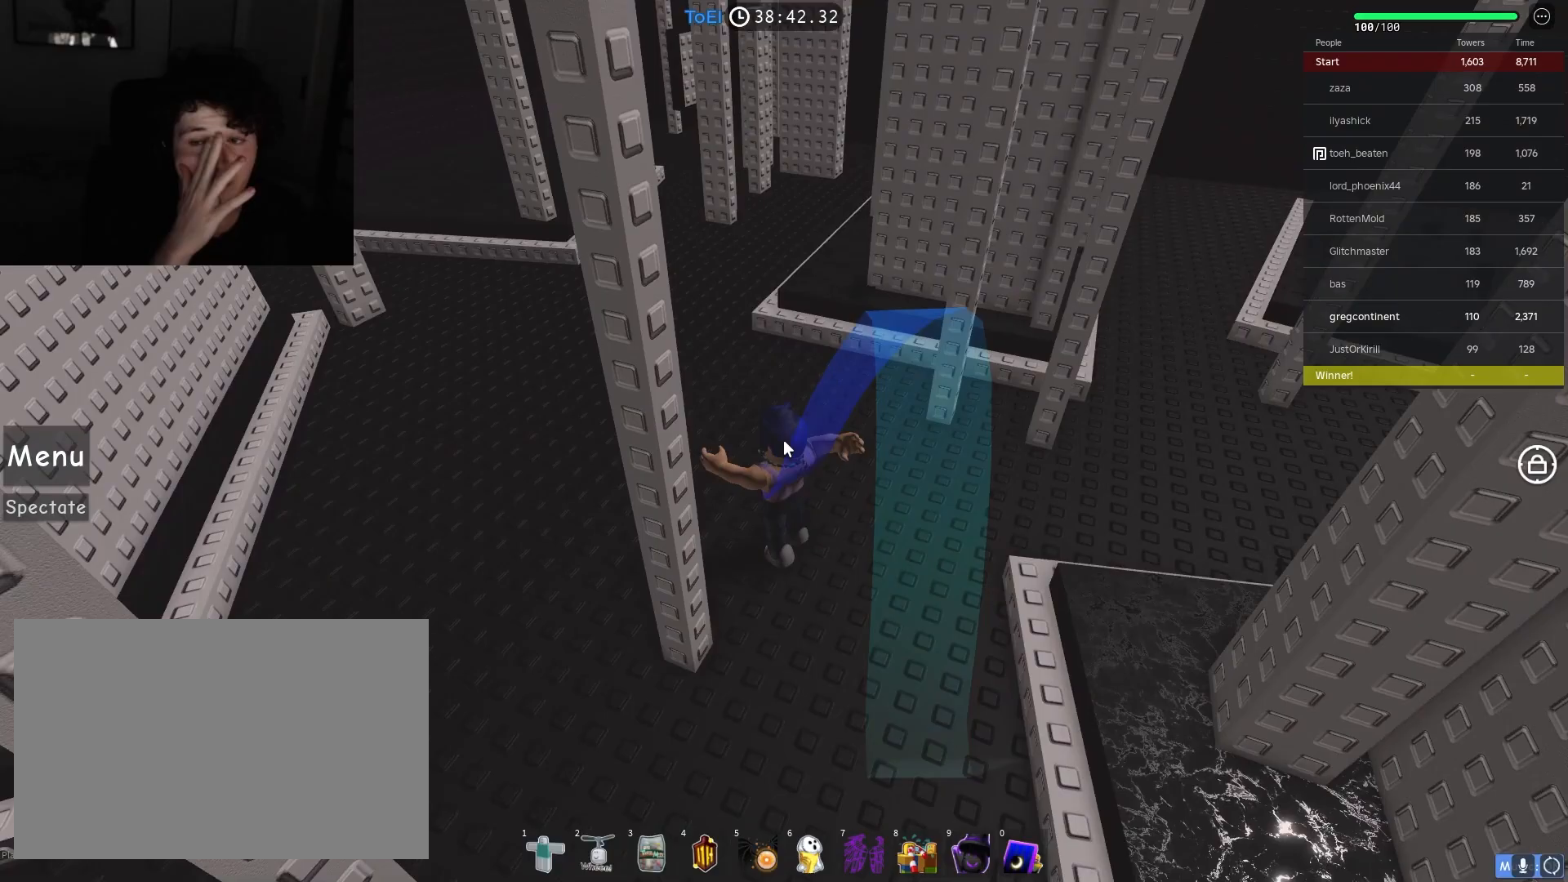
{"keys": ["a", "space", "w"], "events": []}
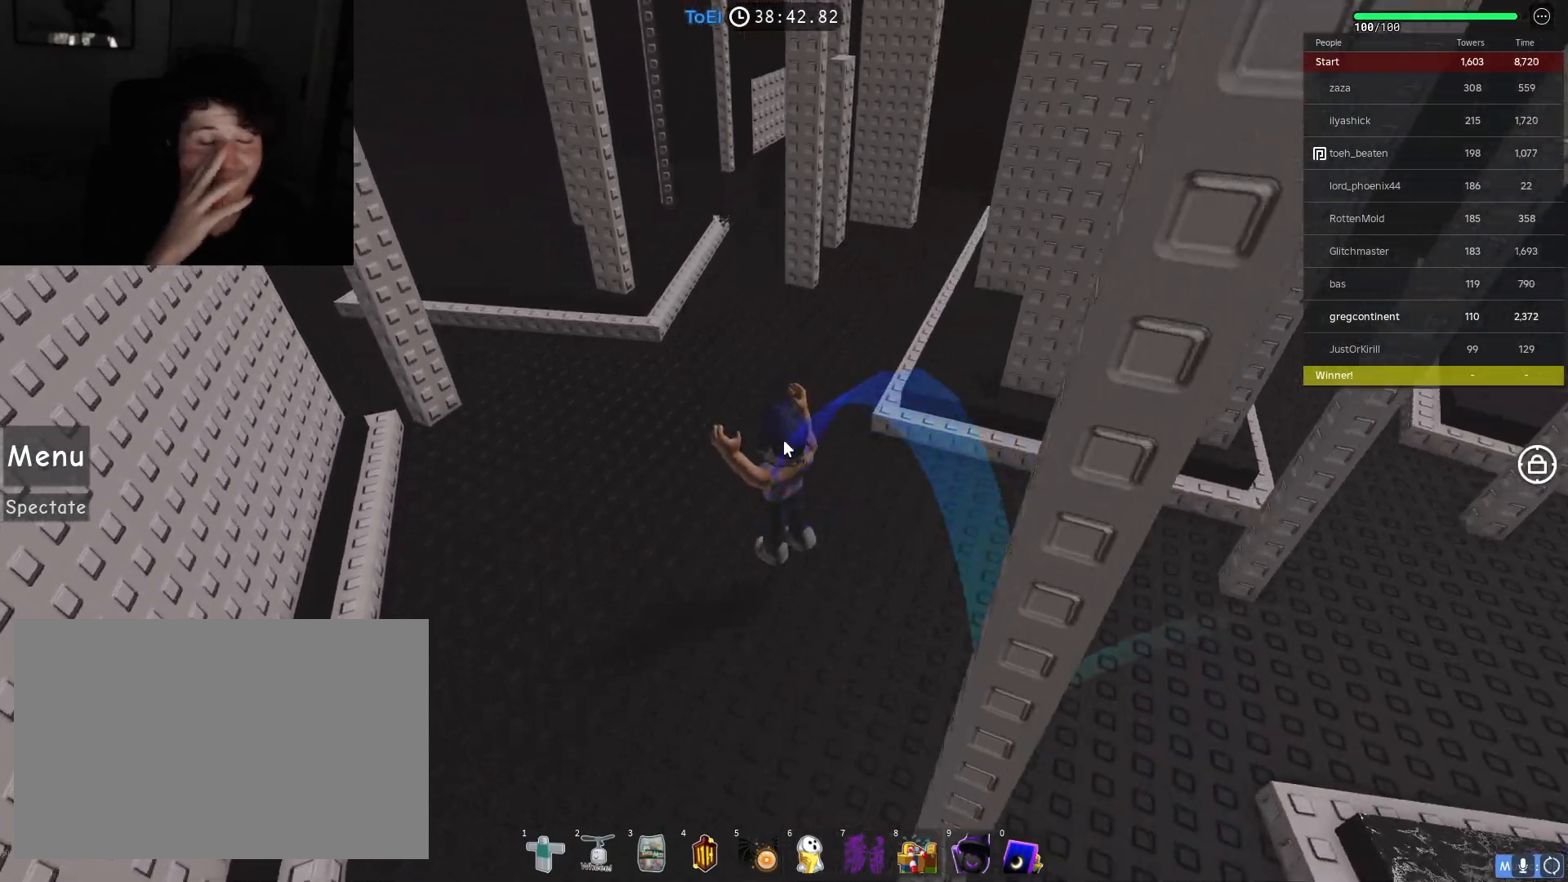
{"keys": ["space", "w"], "events": [[283, "a", "up"]]}
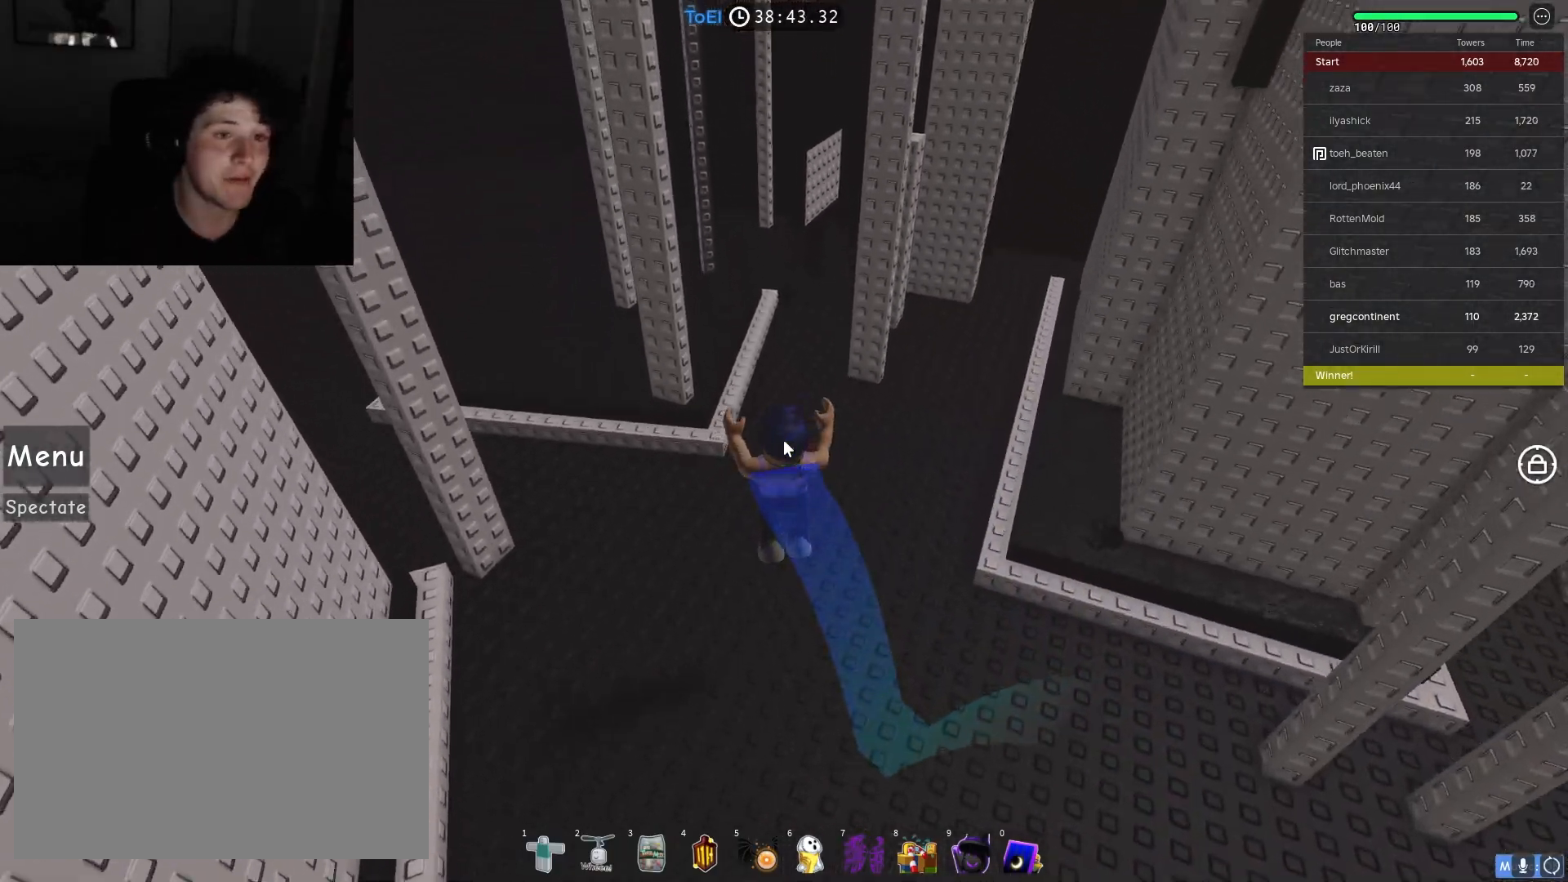
{"keys": ["space", "w"], "events": []}
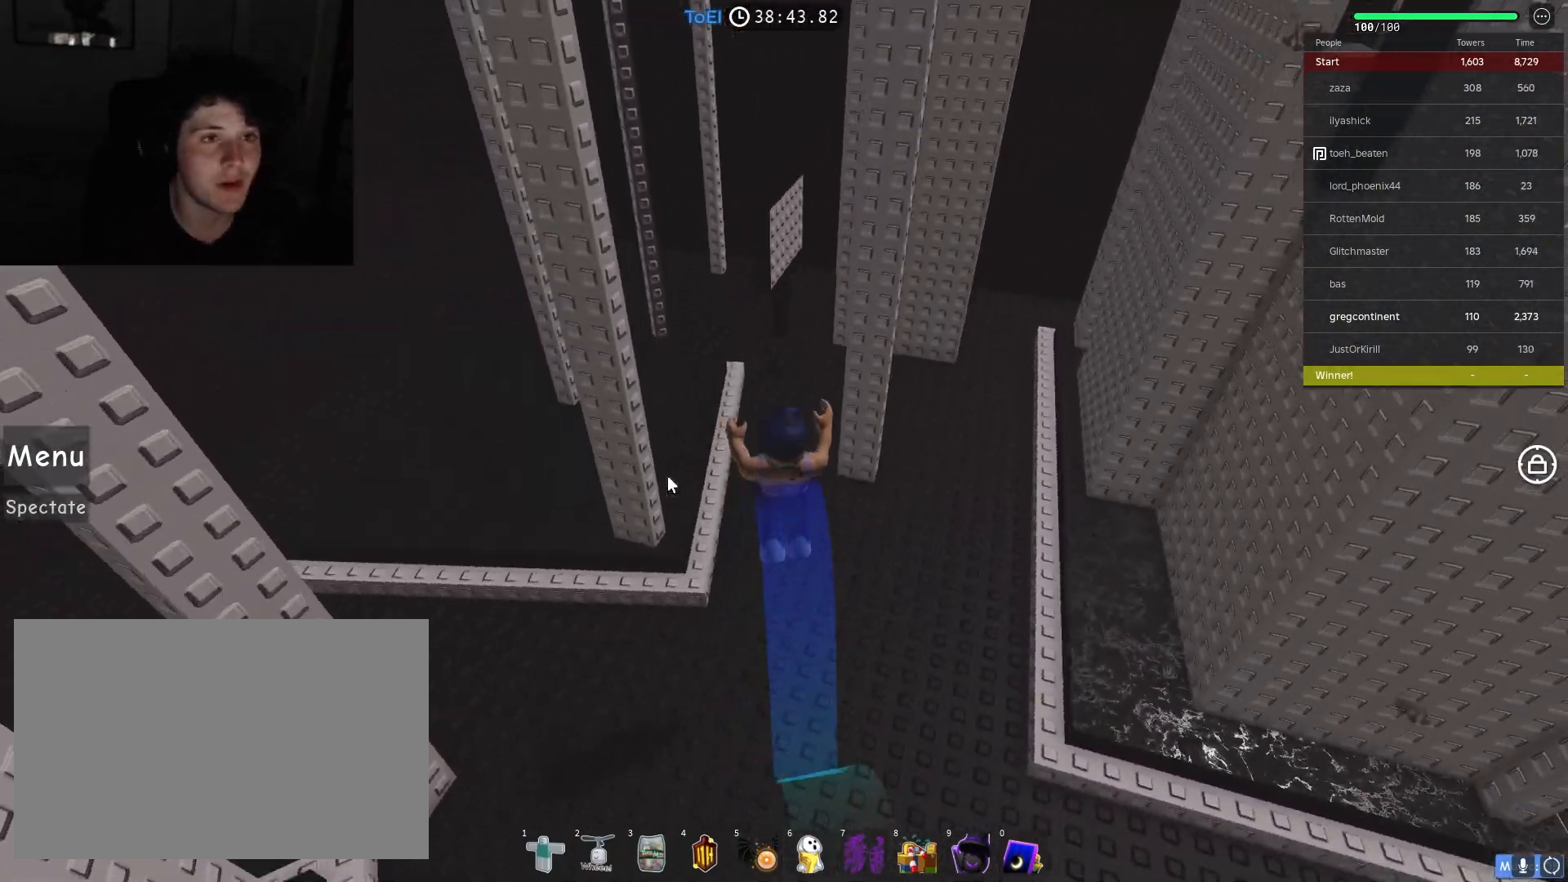
{"keys": ["space", "w"], "events": [[167, "shift", "down"], [383, "shift", "up"]]}
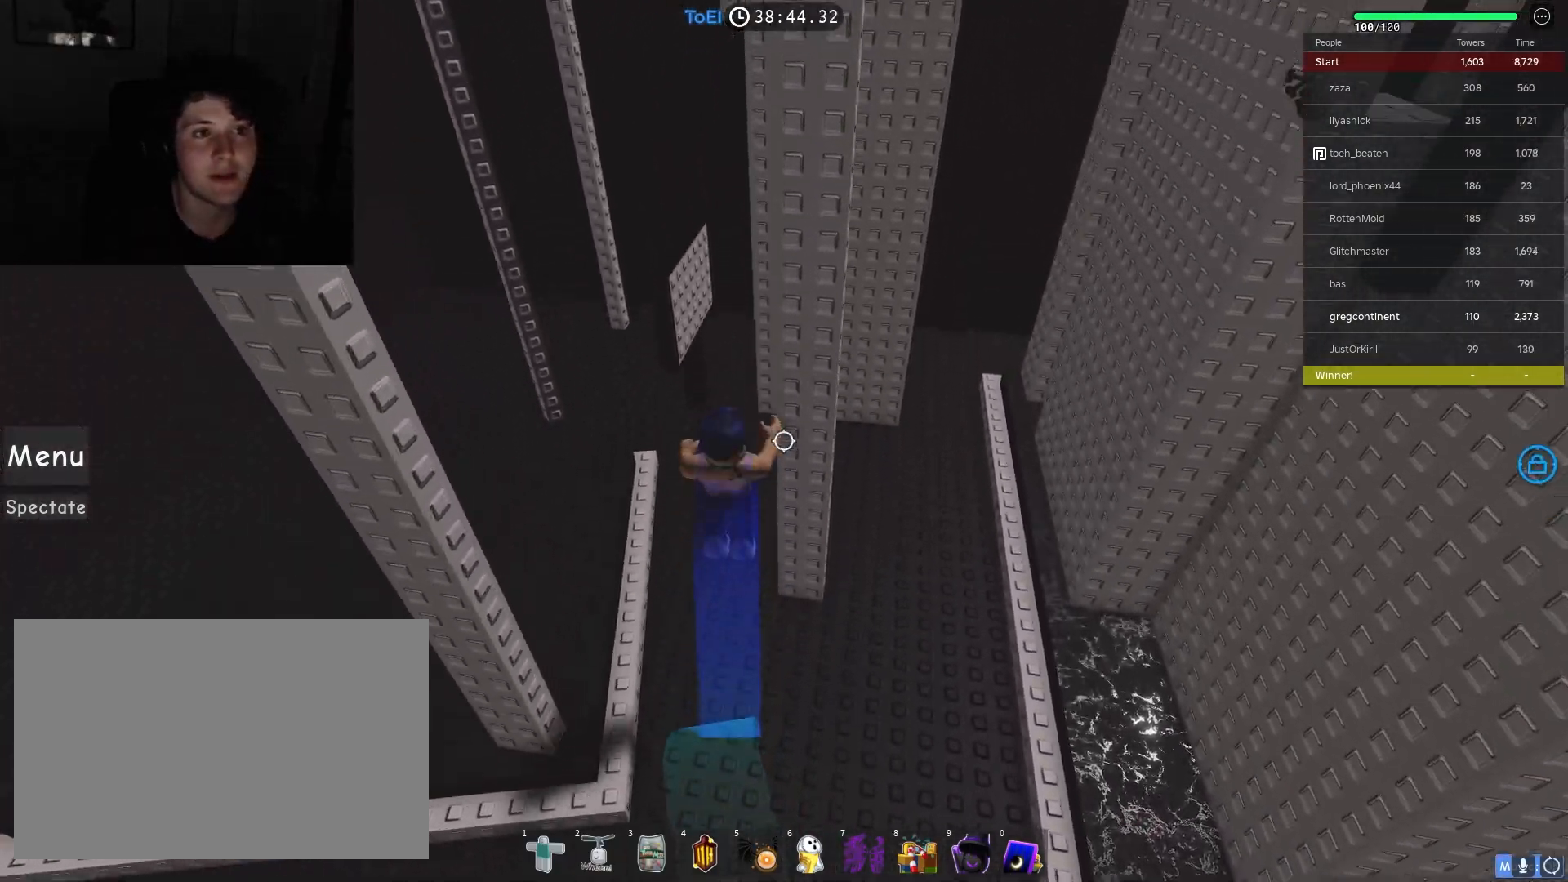
{"keys": ["space", "w"], "events": [[267, "a", "down"], [433, "a", "up"]]}
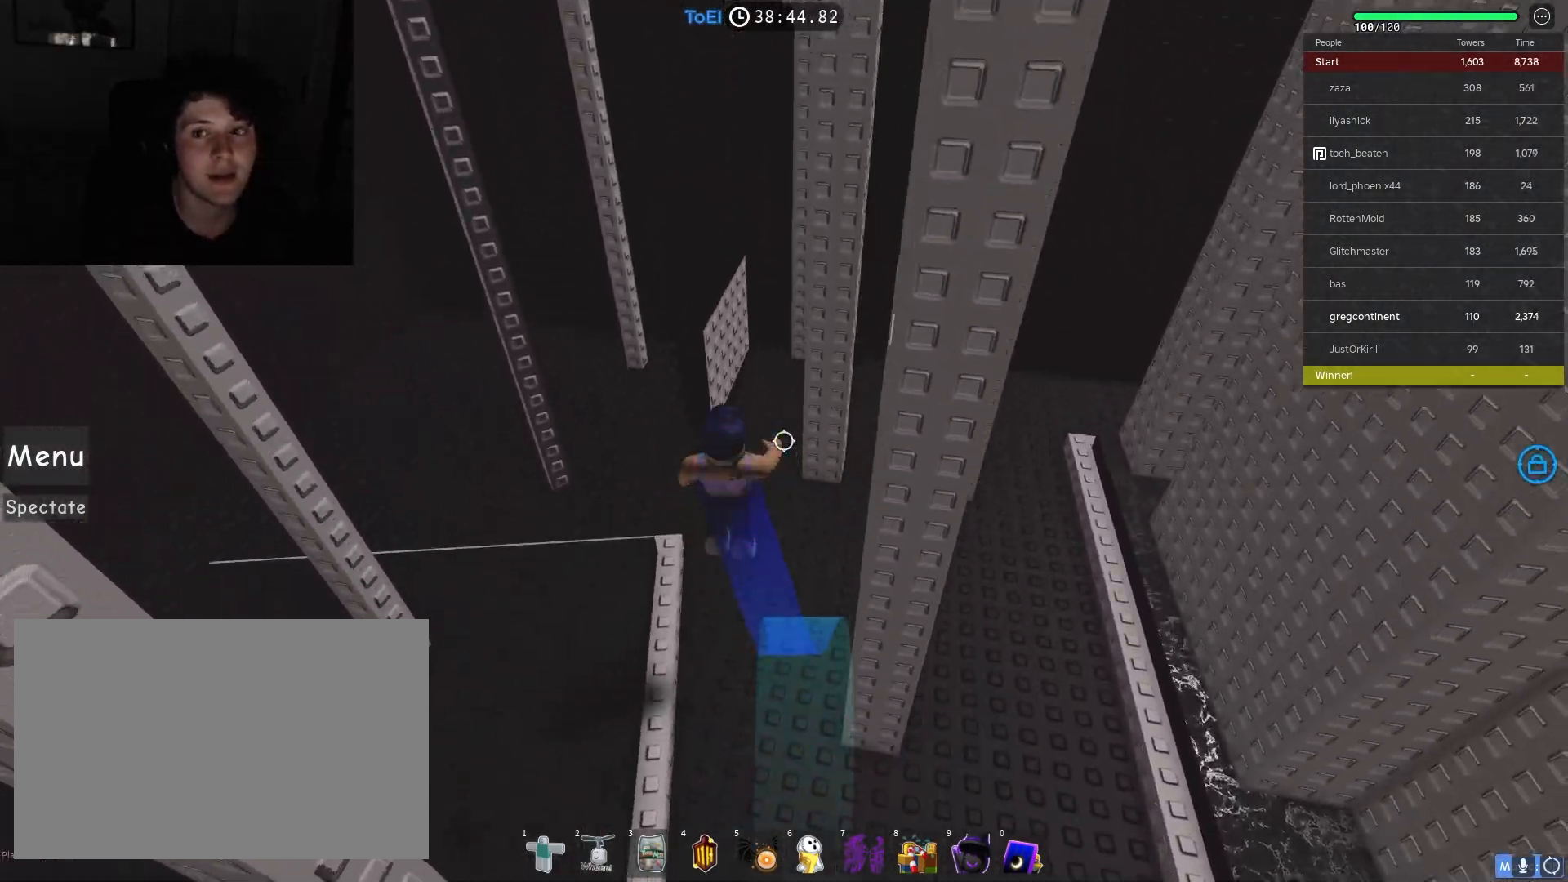
{"keys": ["w"], "events": [[150, "space", "up"]]}
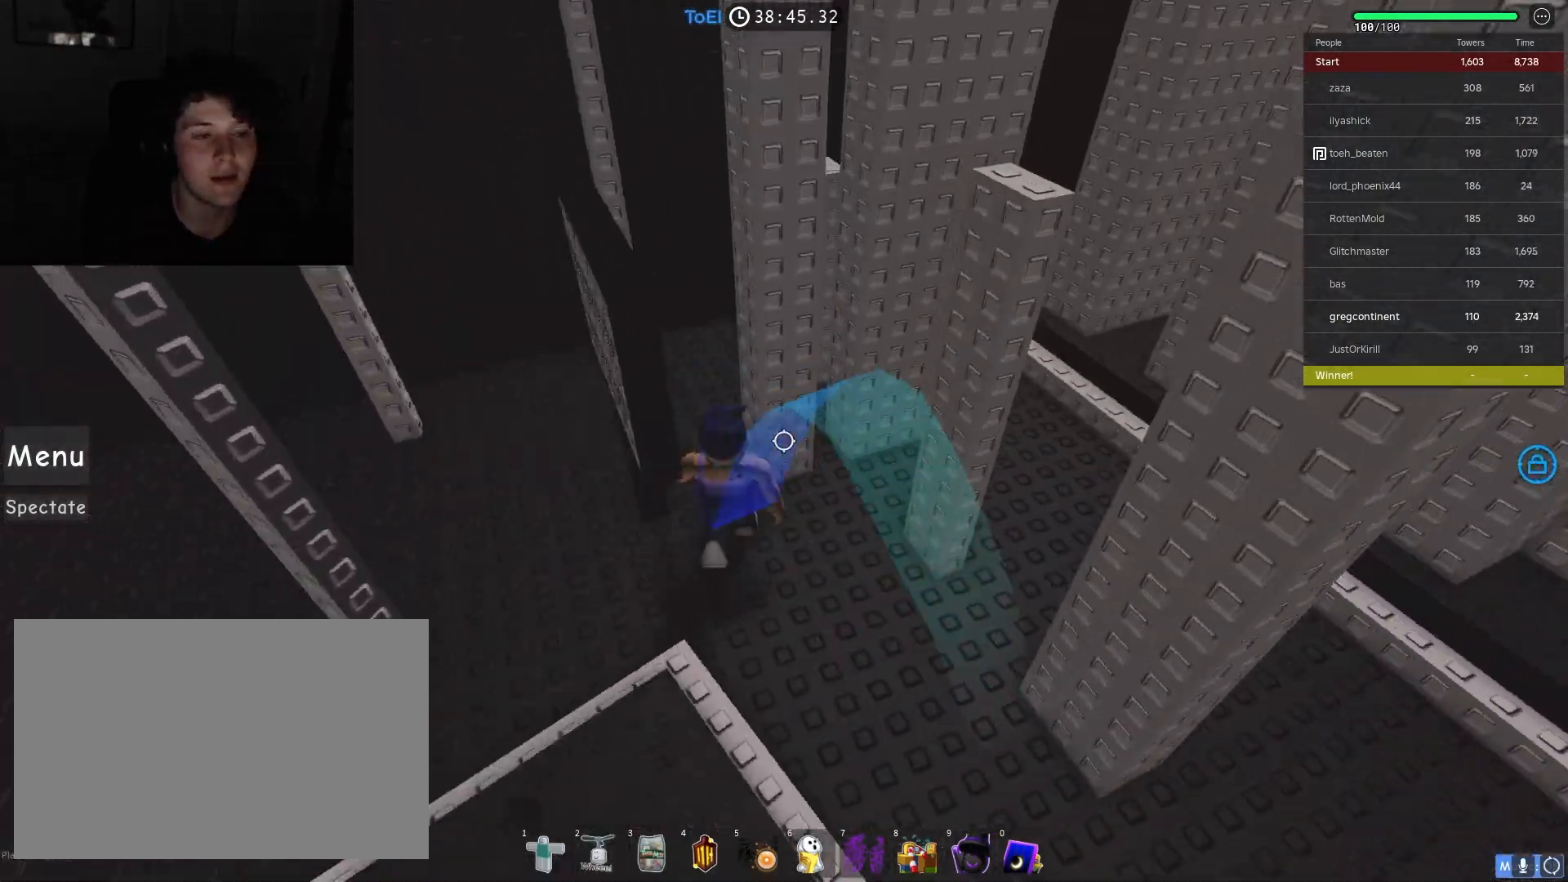
{"keys": ["a", "space", "w"], "events": [[17, "a", "down"], [417, "space", "down"]]}
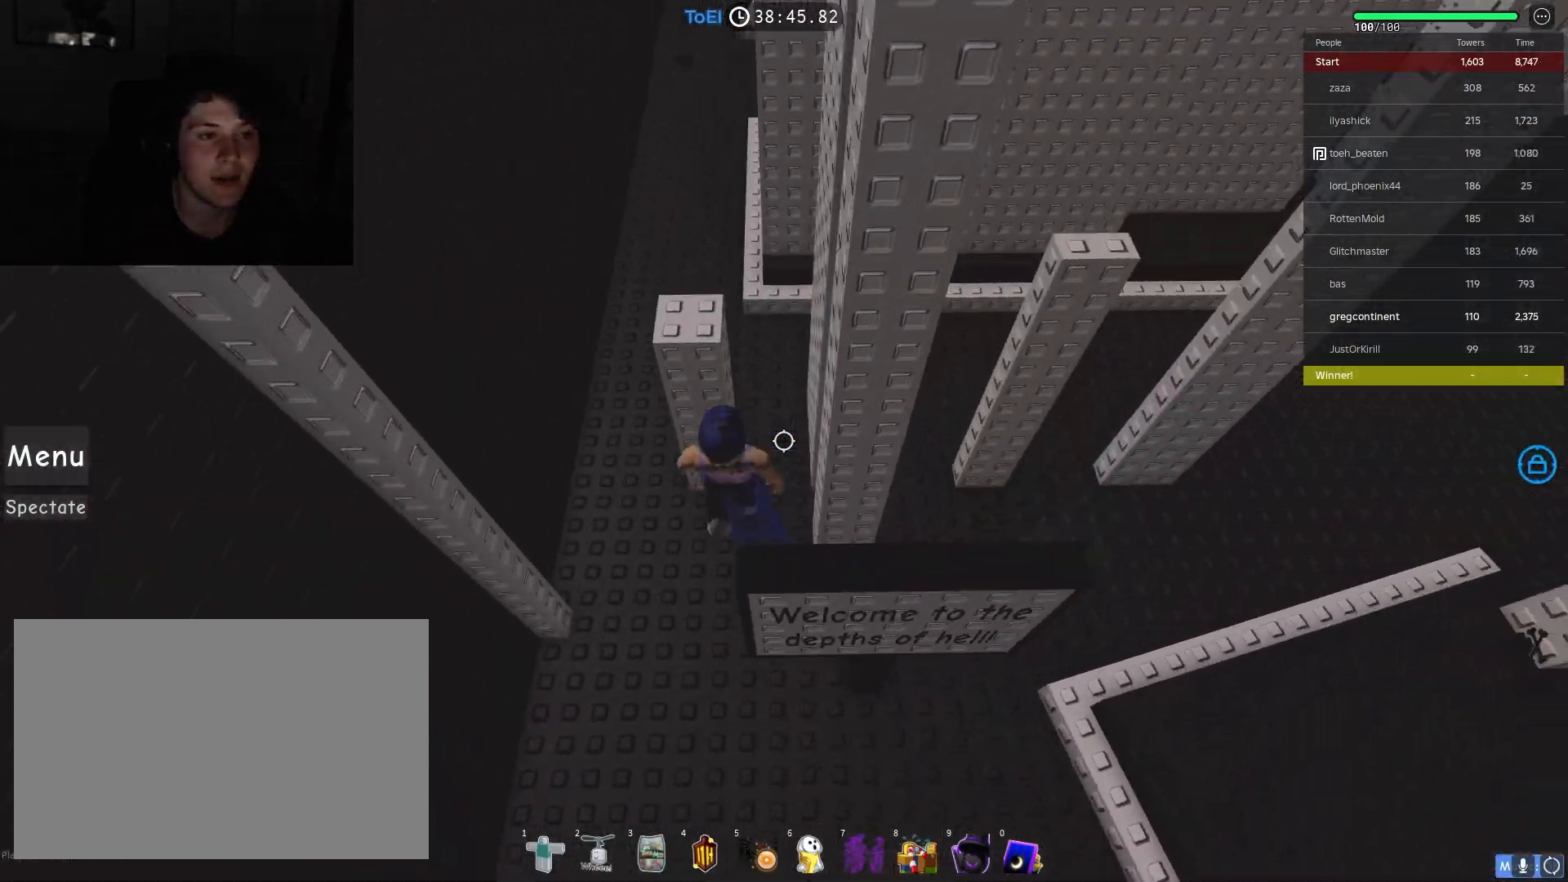
{"keys": [], "events": [[100, "space", "up"], [167, "a", "up"], [300, "w", "up"]]}
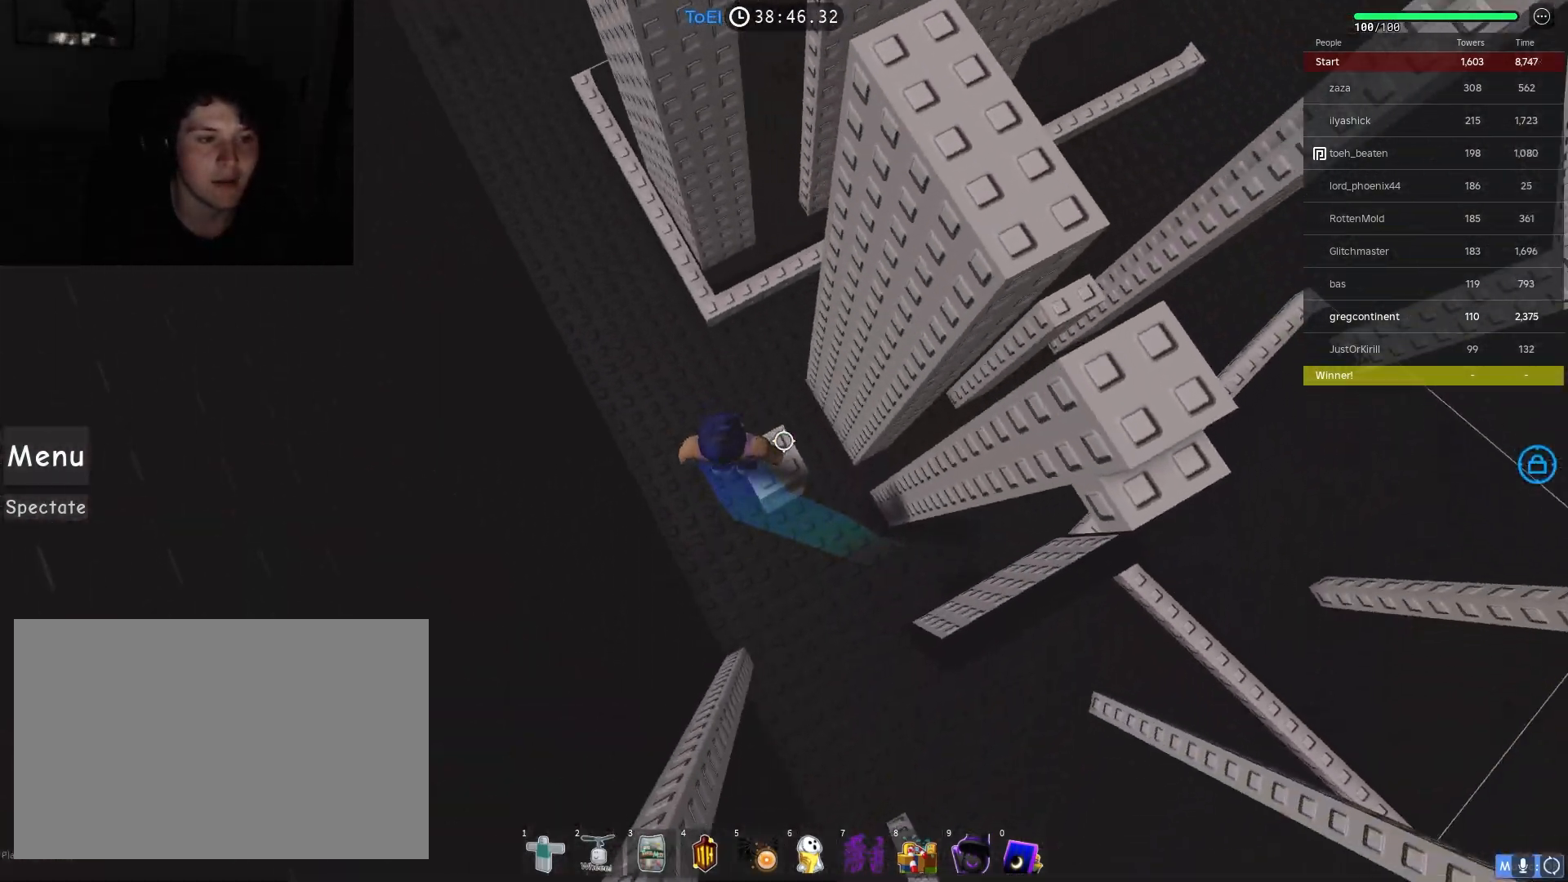
{"keys": ["d"], "events": [[33, "d", "down"], [283, "space", "down"], [433, "space", "up"]]}
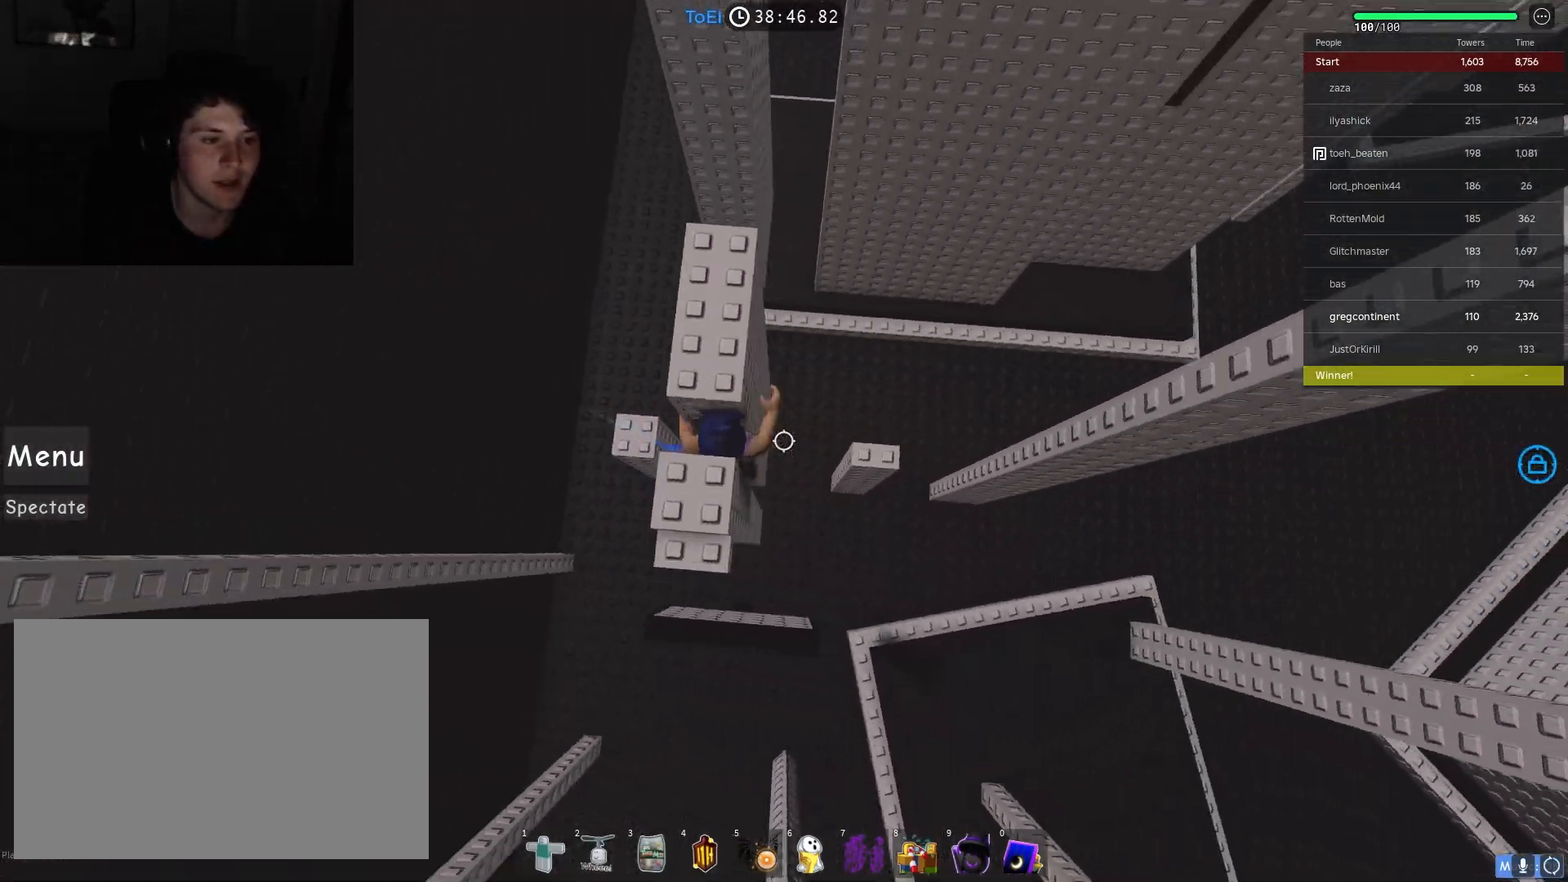
{"keys": ["a"], "events": [[283, "d", "up"], [383, "a", "down"]]}
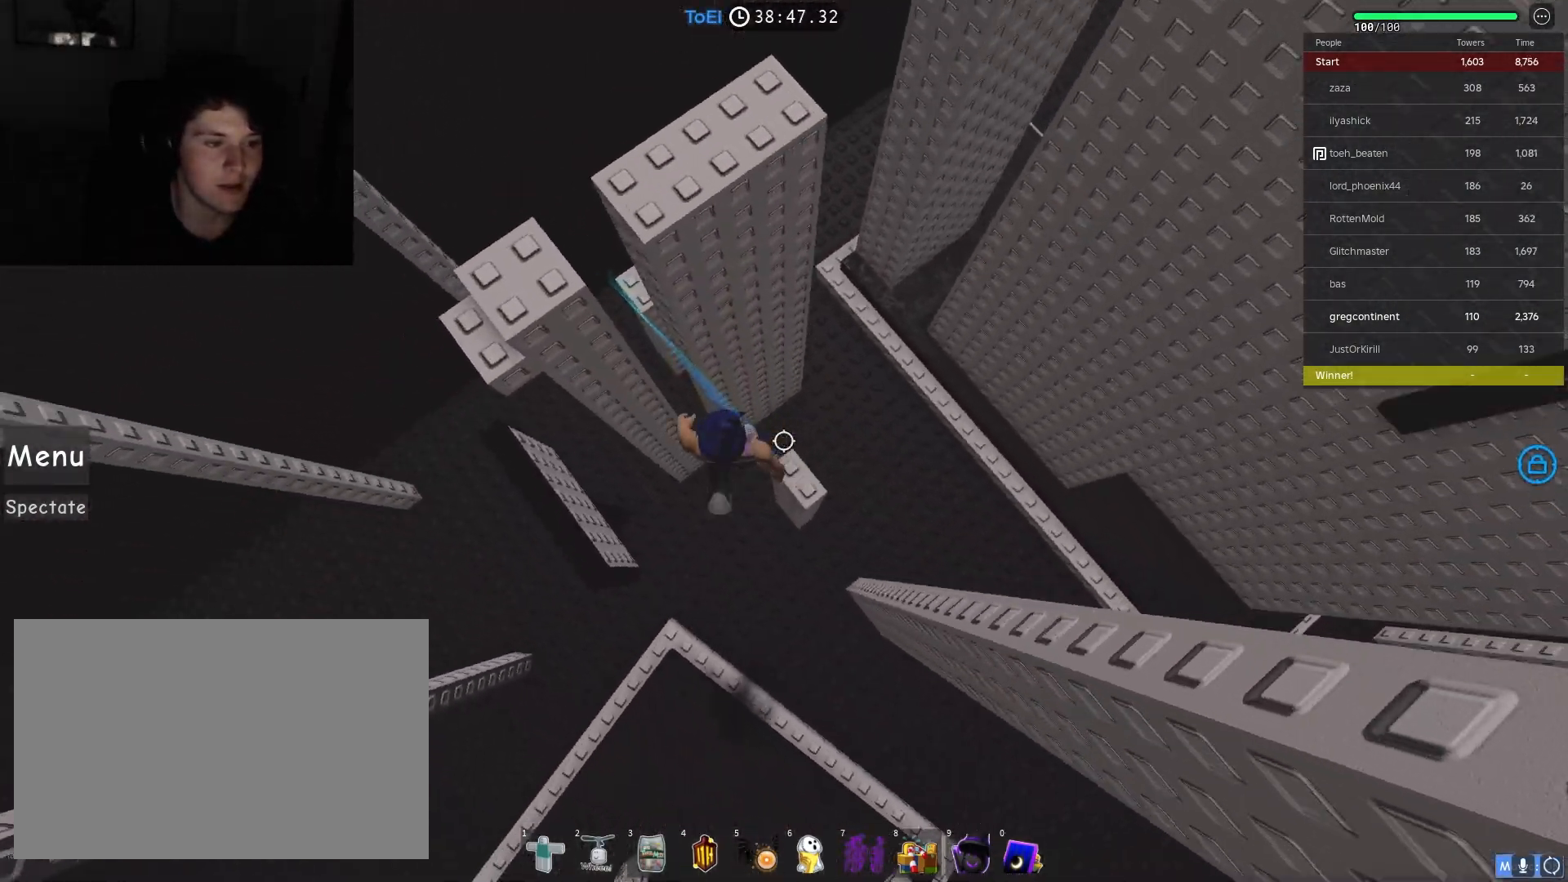
{"keys": ["a", "w"], "events": [[217, "w", "down"], [317, "a", "up"], [417, "a", "down"]]}
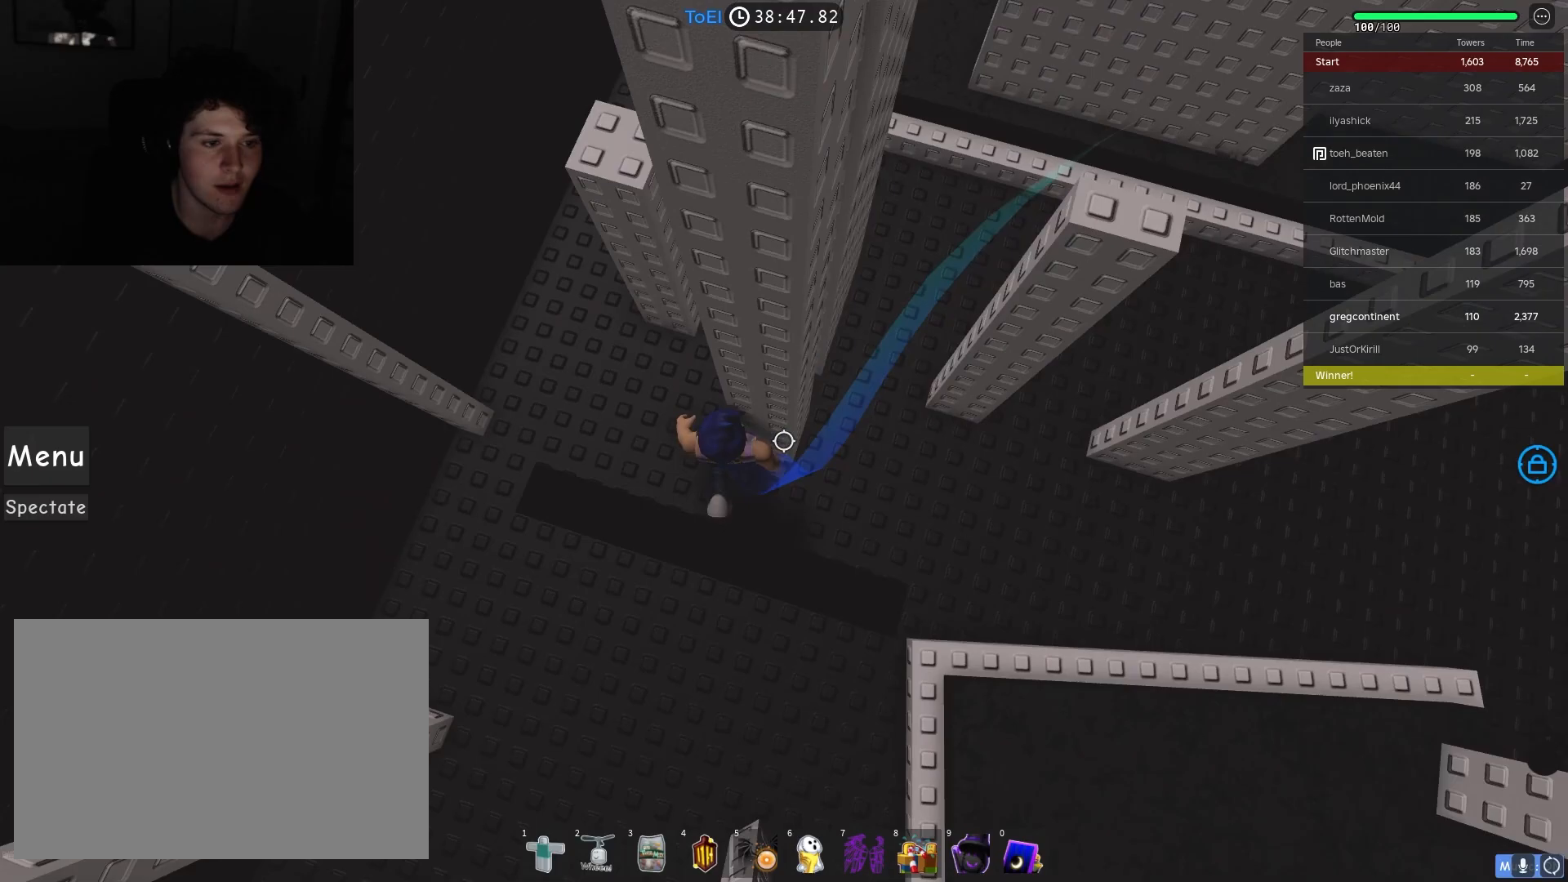
{"keys": [], "events": [[100, "space", "down"], [250, "space", "up"], [383, "a", "up"], [383, "w", "up"]]}
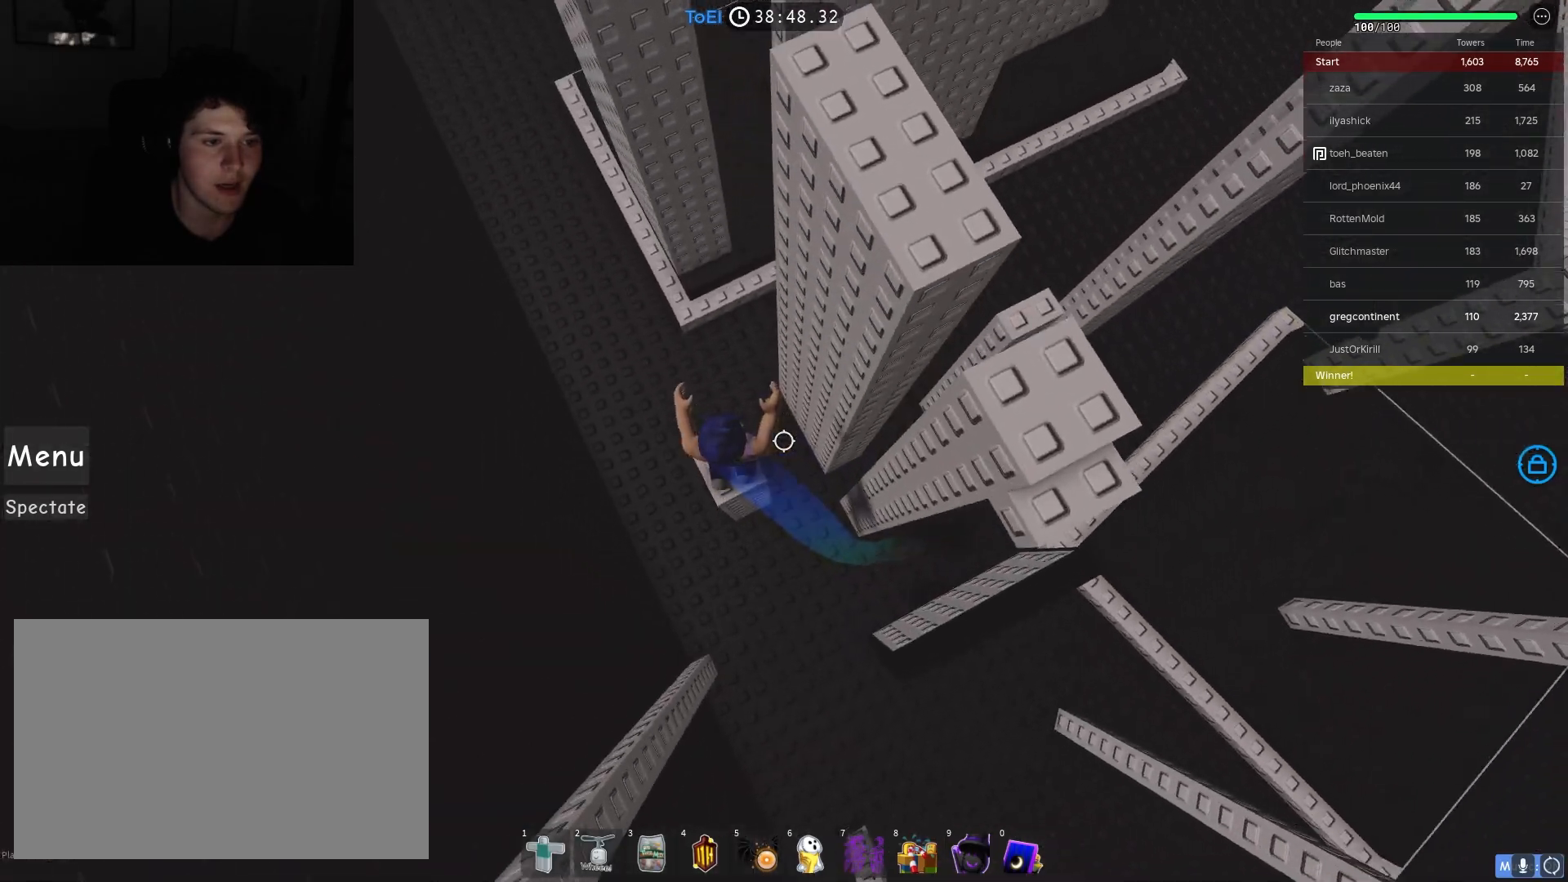
{"keys": ["d"], "events": [[83, "d", "down"], [233, "space", "down"], [333, "space", "up"]]}
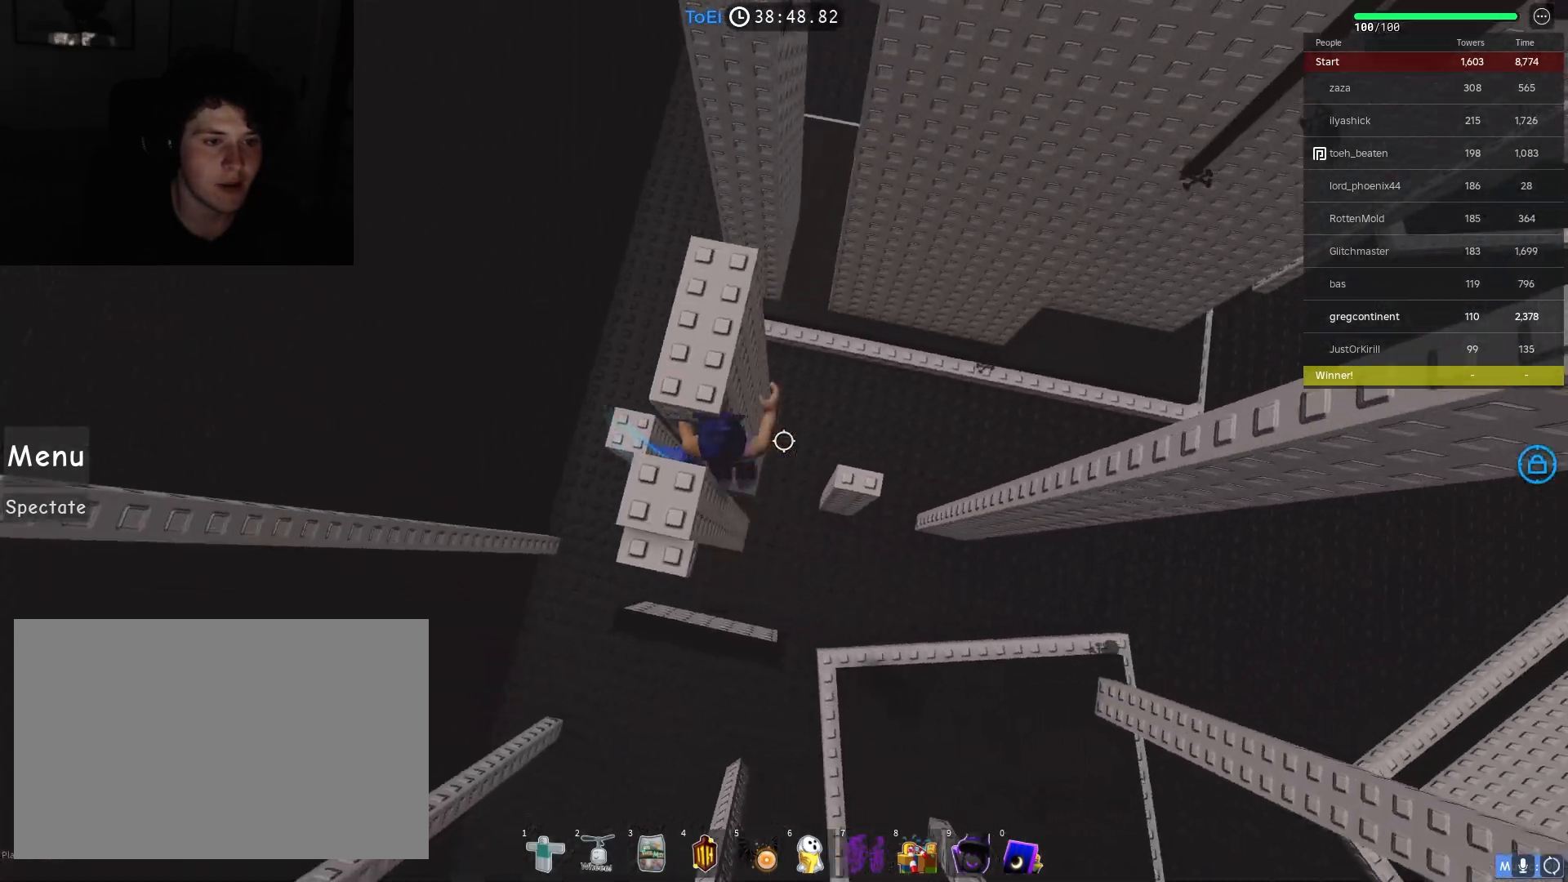
{"keys": ["a", "space"], "events": [[250, "d", "up"], [333, "a", "down"], [467, "space", "down"]]}
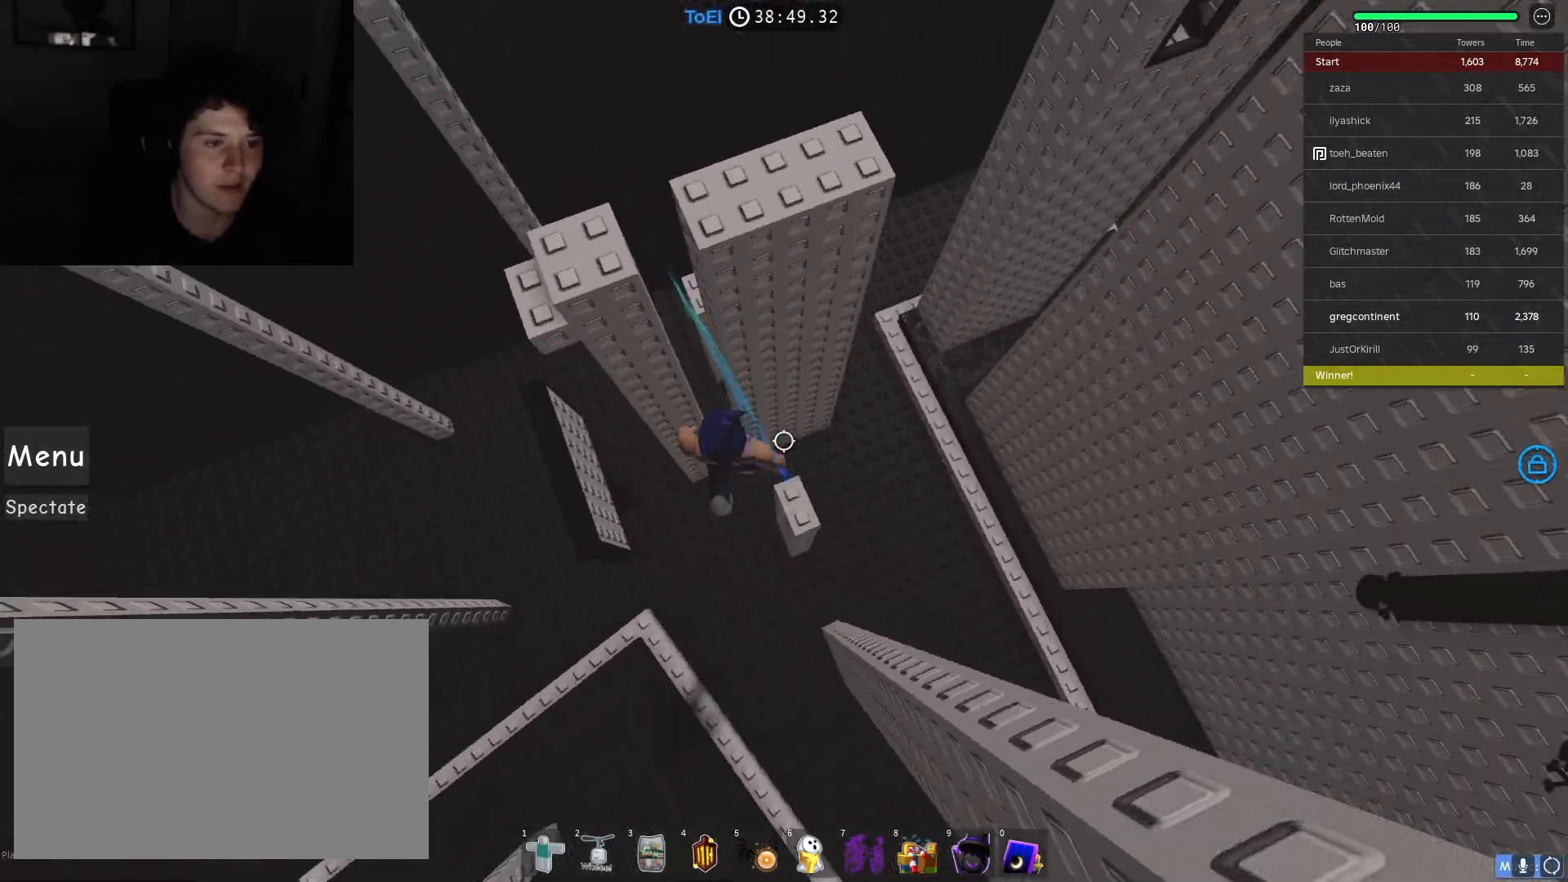
{"keys": ["w"], "events": [[67, "space", "up"], [167, "w", "down"], [283, "a", "up"]]}
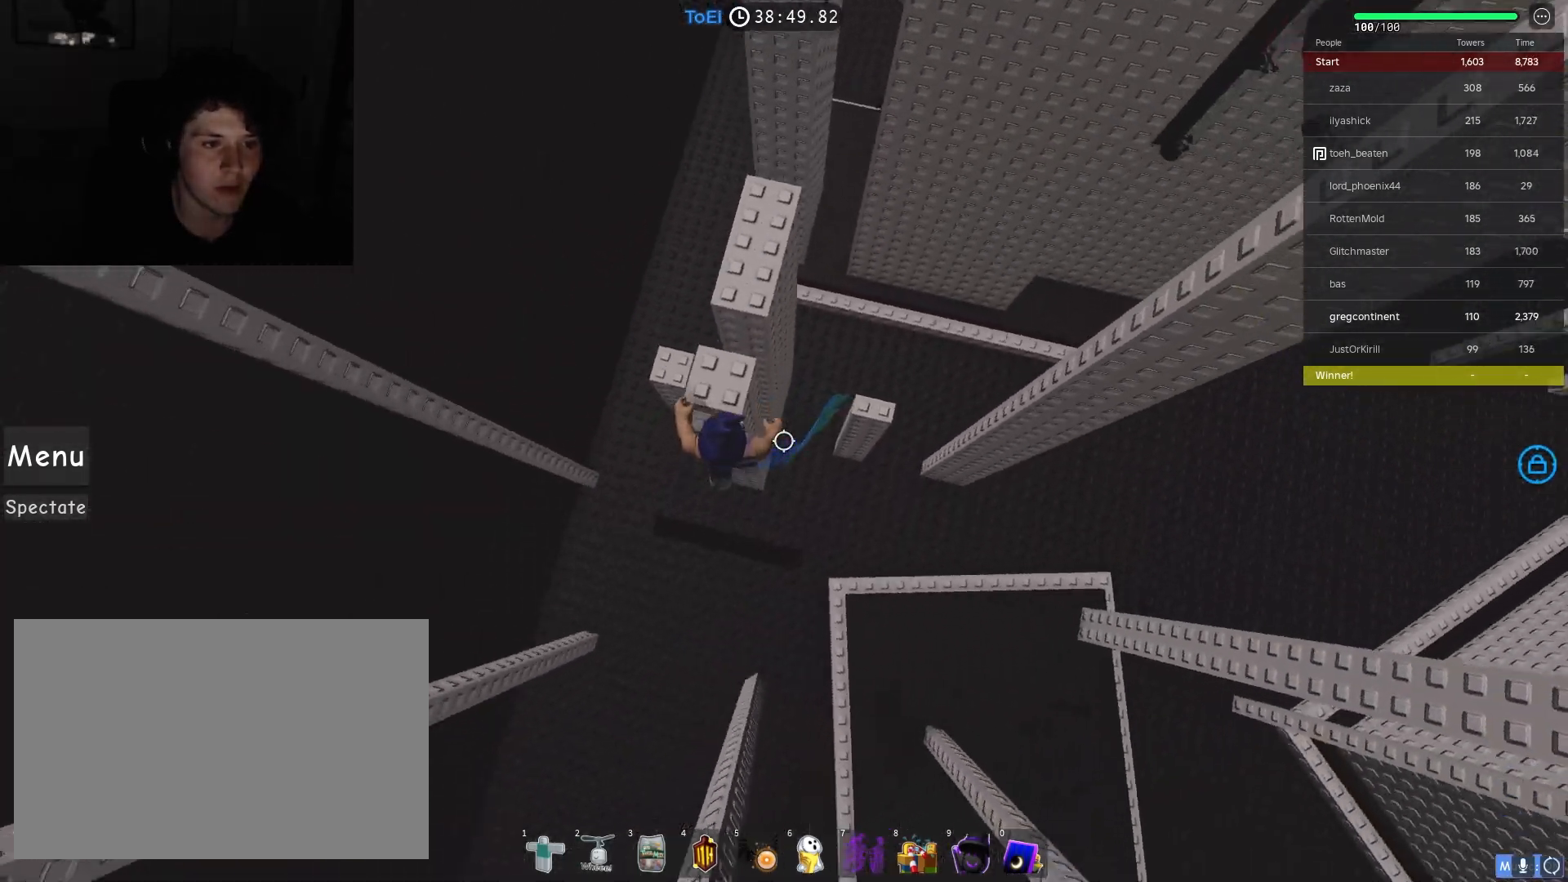
{"keys": ["w"], "events": [[200, "space", "down"], [300, "space", "up"]]}
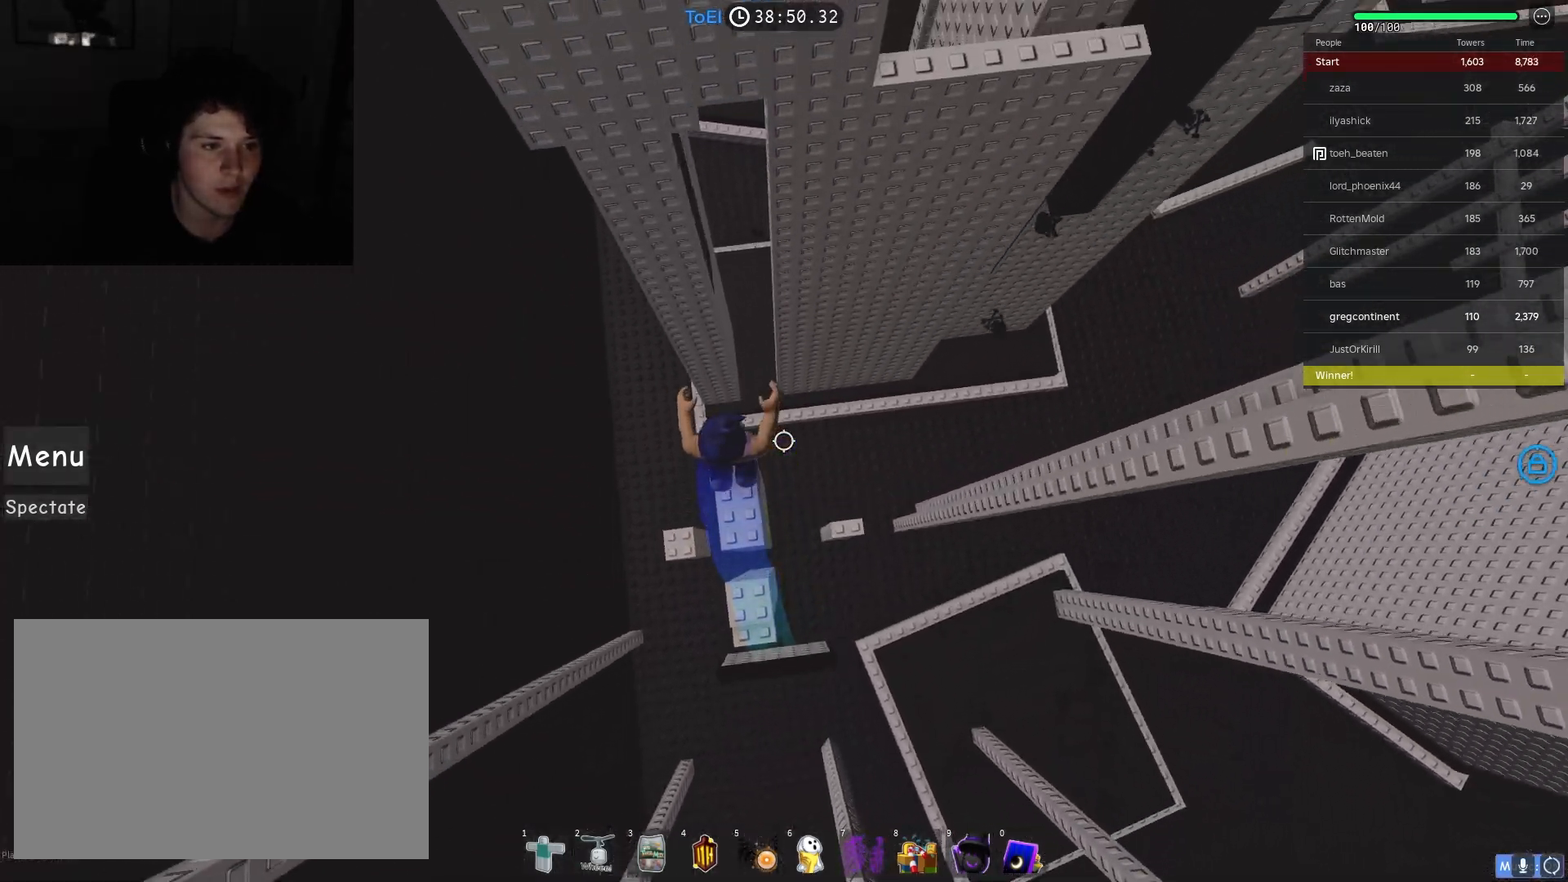
{"keys": ["d"], "events": [[17, "w", "up"], [417, "d", "down"]]}
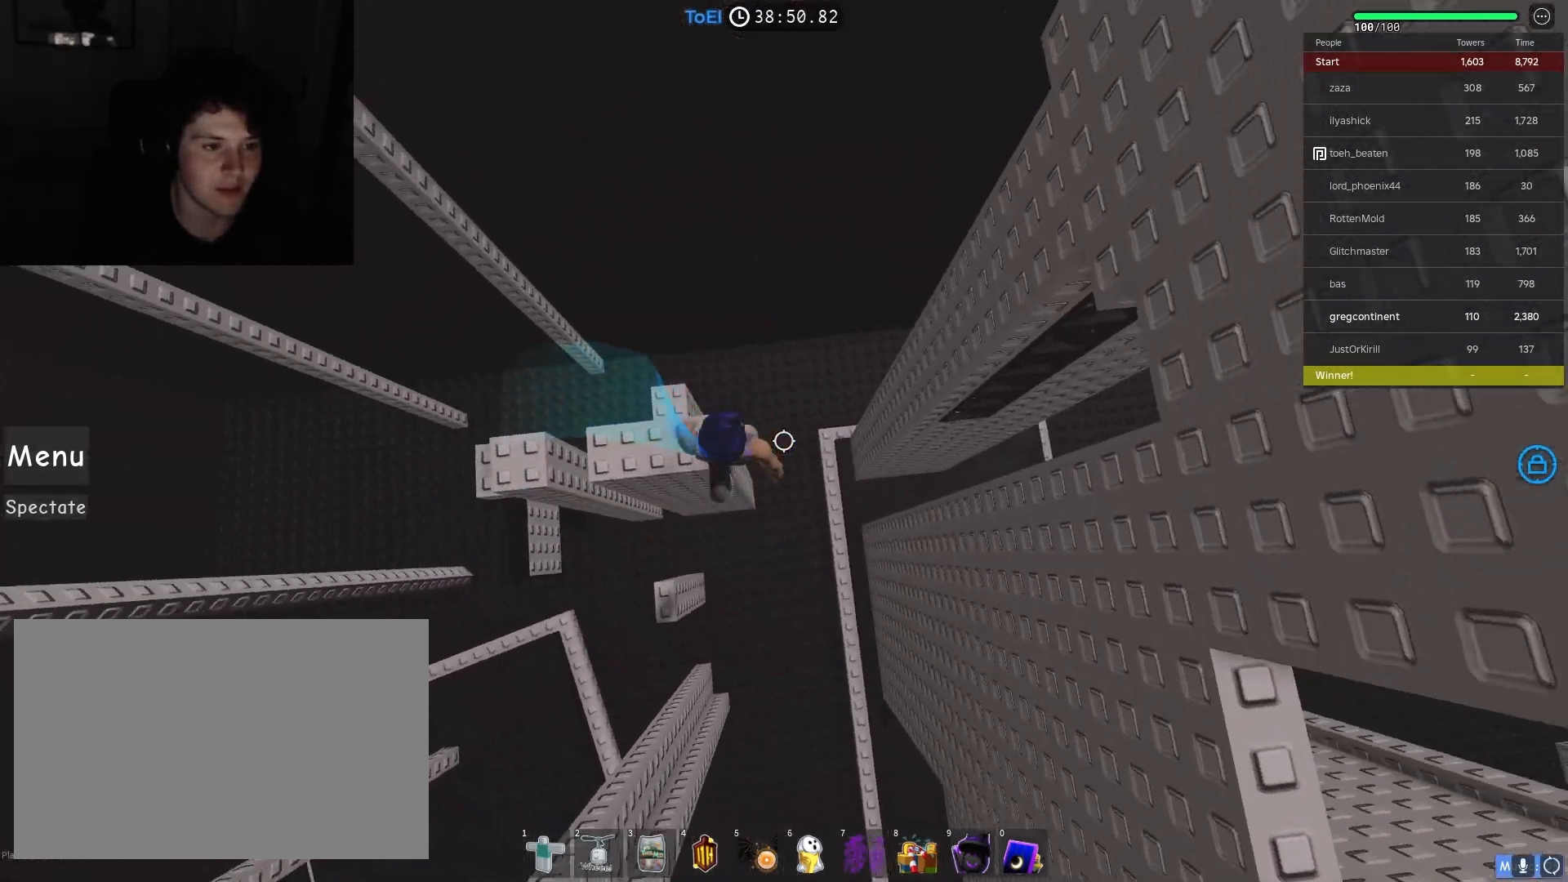
{"keys": ["d", "w"], "events": [[33, "space", "down"], [117, "space", "up"], [483, "w", "down"]]}